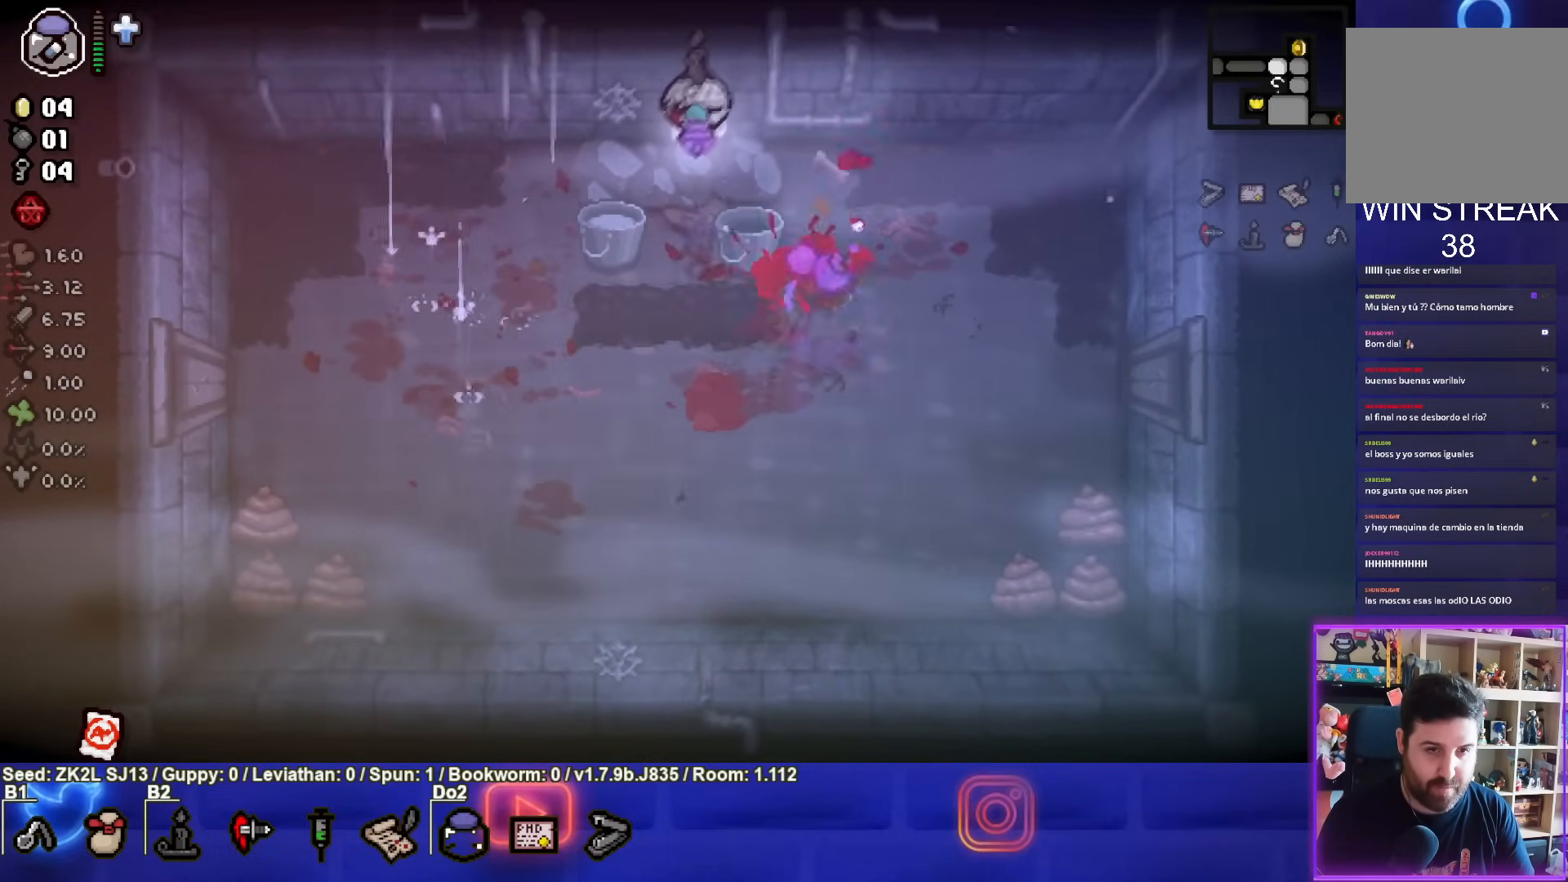
Gameplay with a controller (PlayStation layout); each line is a JSON object with the inputs held at the frame after it. "events" lists button and stick changes between this image and that frame as [ms after this image, input, new state], when the widget could be followed in between. Not read: L3 R3.
{"buttons": [], "left_stick": "center", "right_stick": "center", "events": [[383, "CROSS", "up"]]}
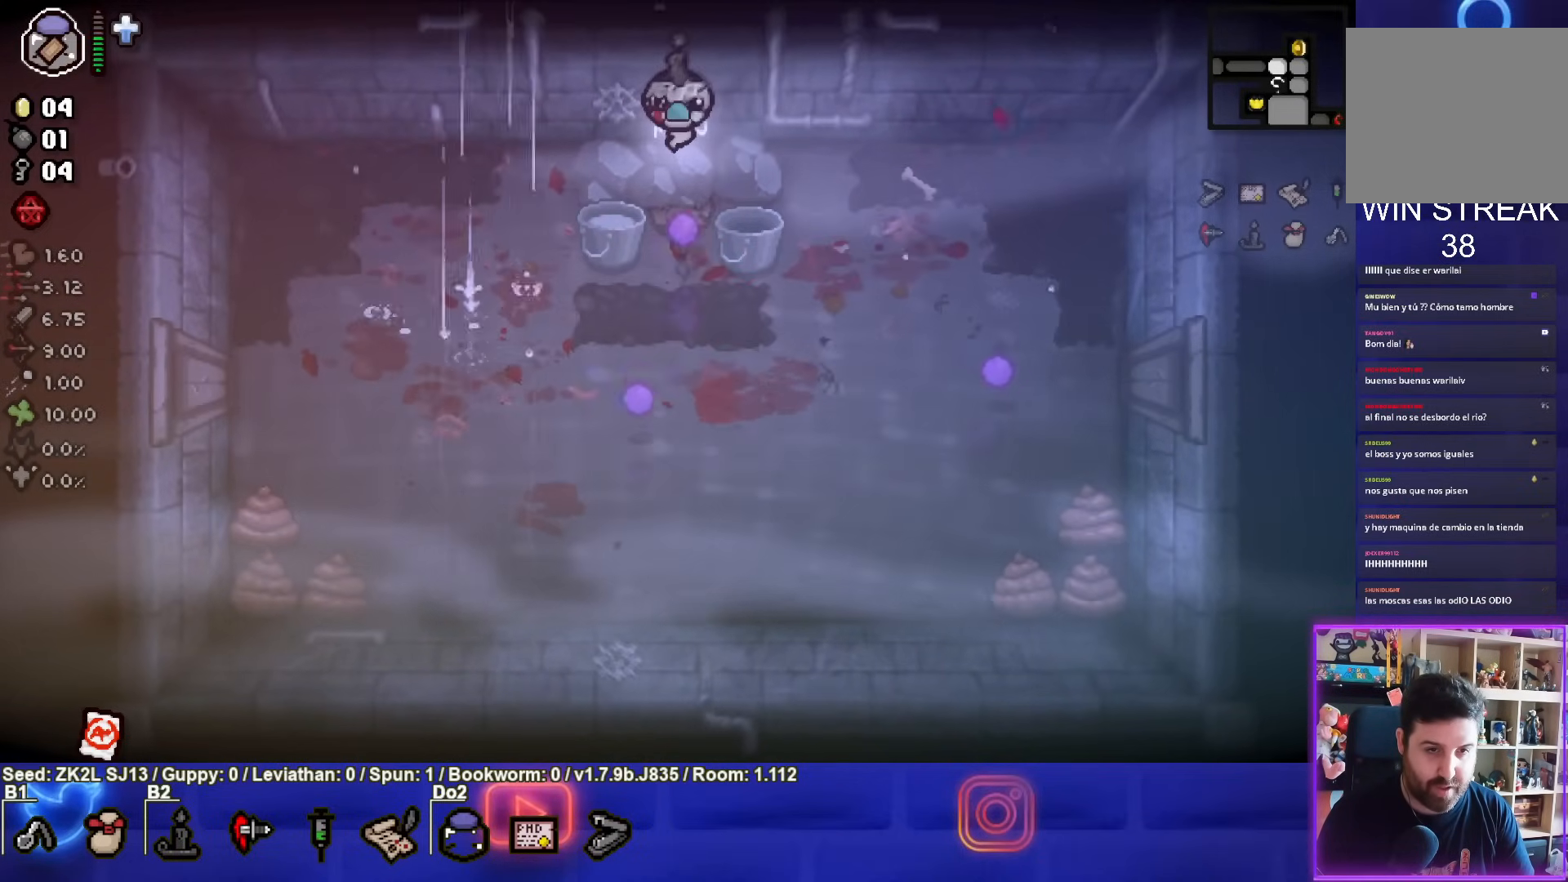
{"buttons": [], "left_stick": "center", "right_stick": "center", "events": [[350, "L2", "down"], [500, "L2", "up"]]}
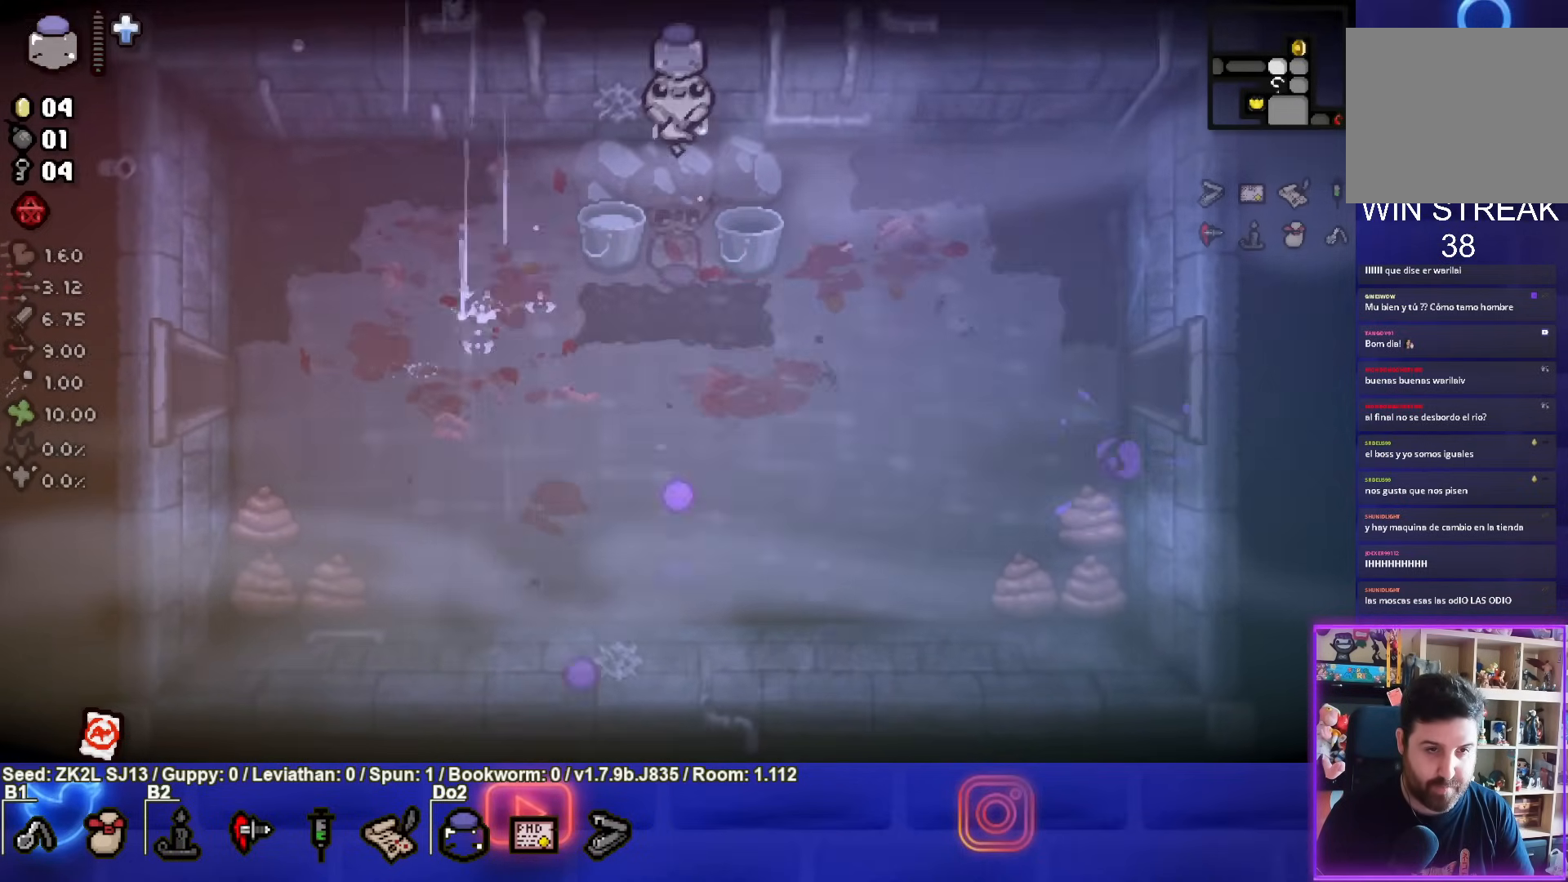
{"buttons": [], "left_stick": "down", "right_stick": "center", "events": [[450, "left_stick", "down"]]}
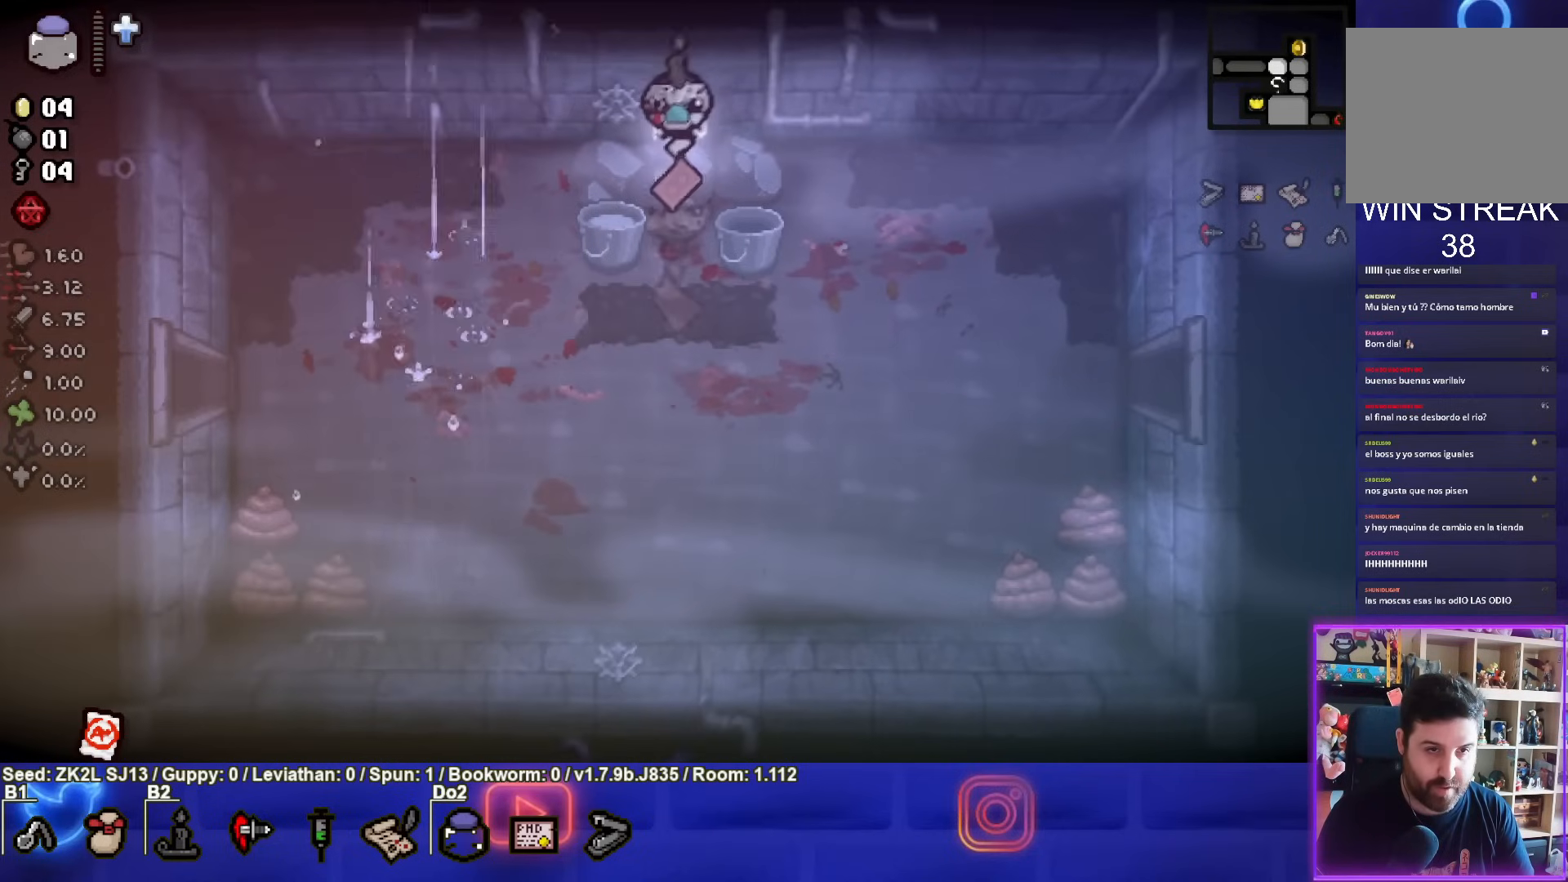
{"buttons": [], "left_stick": "down", "right_stick": "center", "events": [[83, "left_stick", "center"], [217, "left_stick", "down"]]}
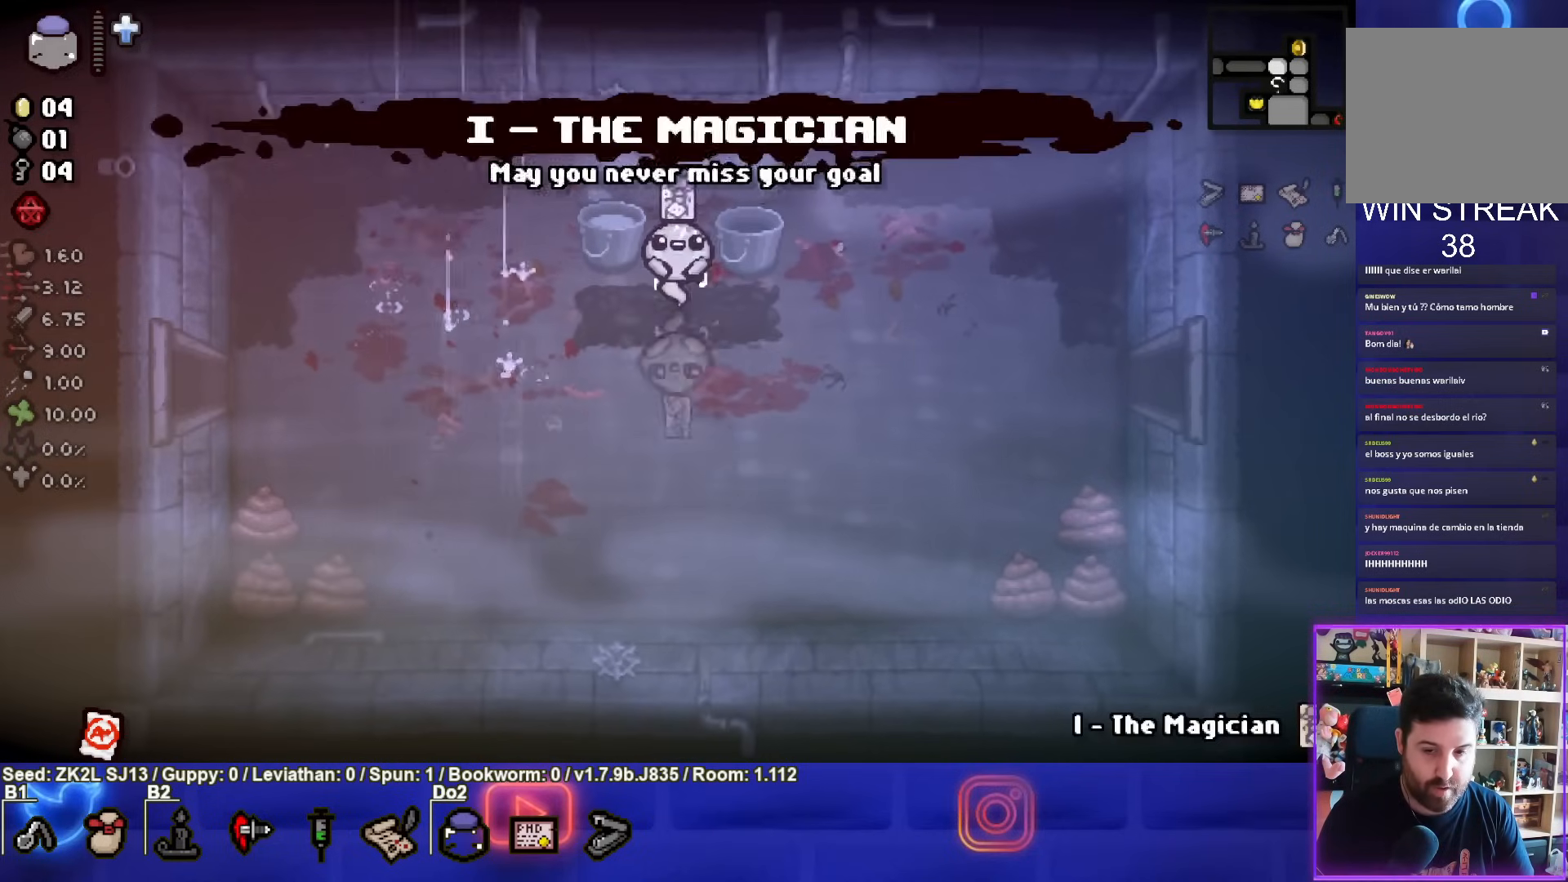
{"buttons": [], "left_stick": "center", "right_stick": "center", "events": [[67, "left_stick", "center"], [183, "left_stick", "down"], [417, "left_stick", "center"]]}
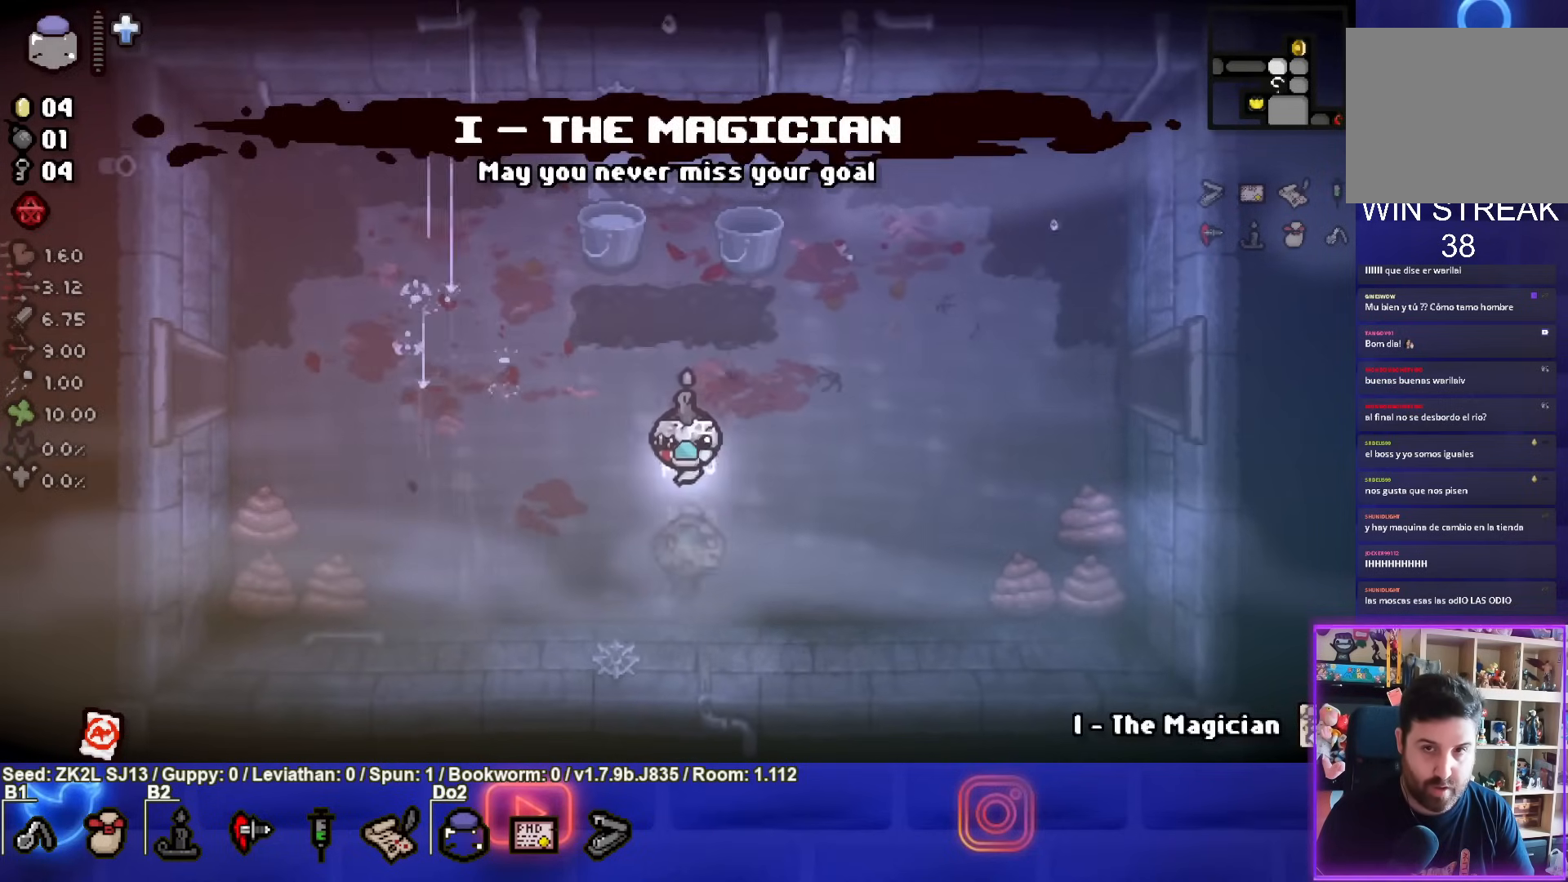
{"buttons": [], "left_stick": "center", "right_stick": "center", "events": []}
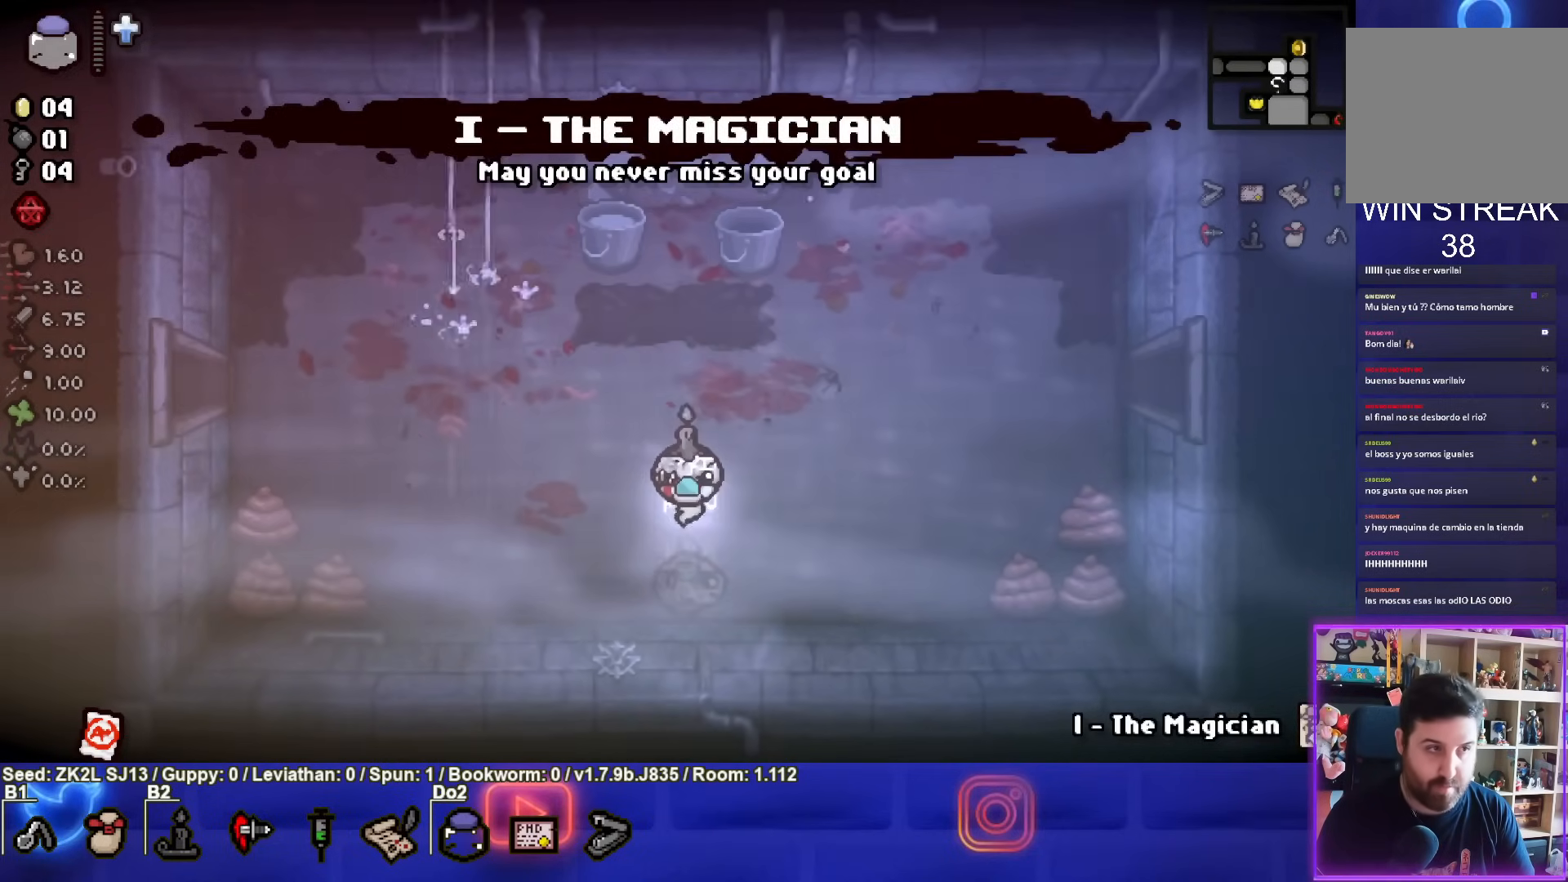
{"buttons": [], "left_stick": "center", "right_stick": "center", "events": [[133, "left_stick", "up-right"], [450, "left_stick", "center"]]}
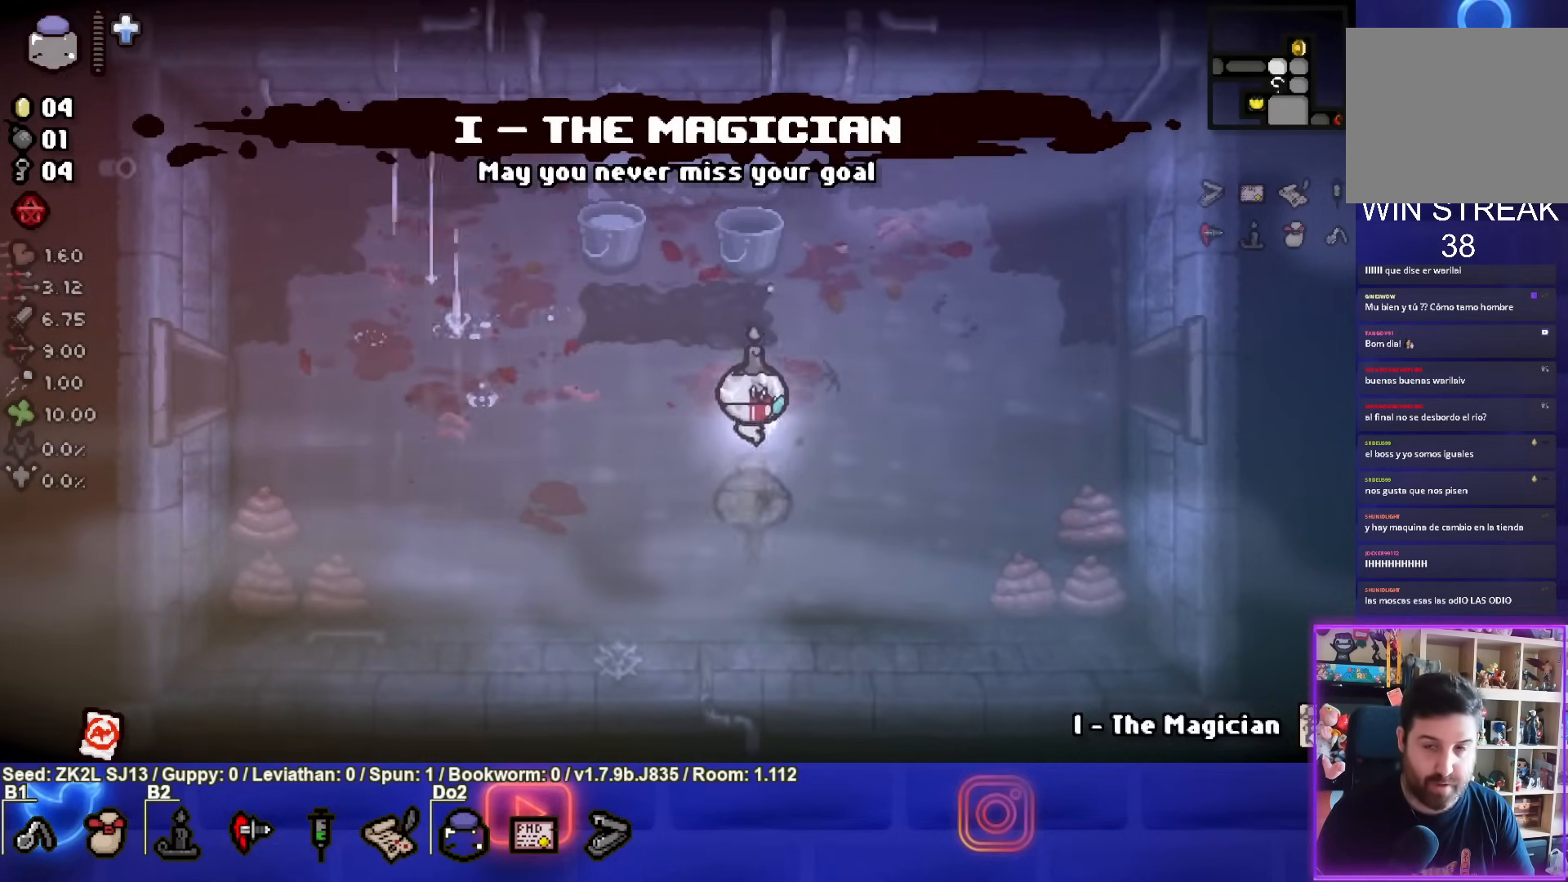
{"buttons": [], "left_stick": "left", "right_stick": "center", "events": [[167, "left_stick", "left"]]}
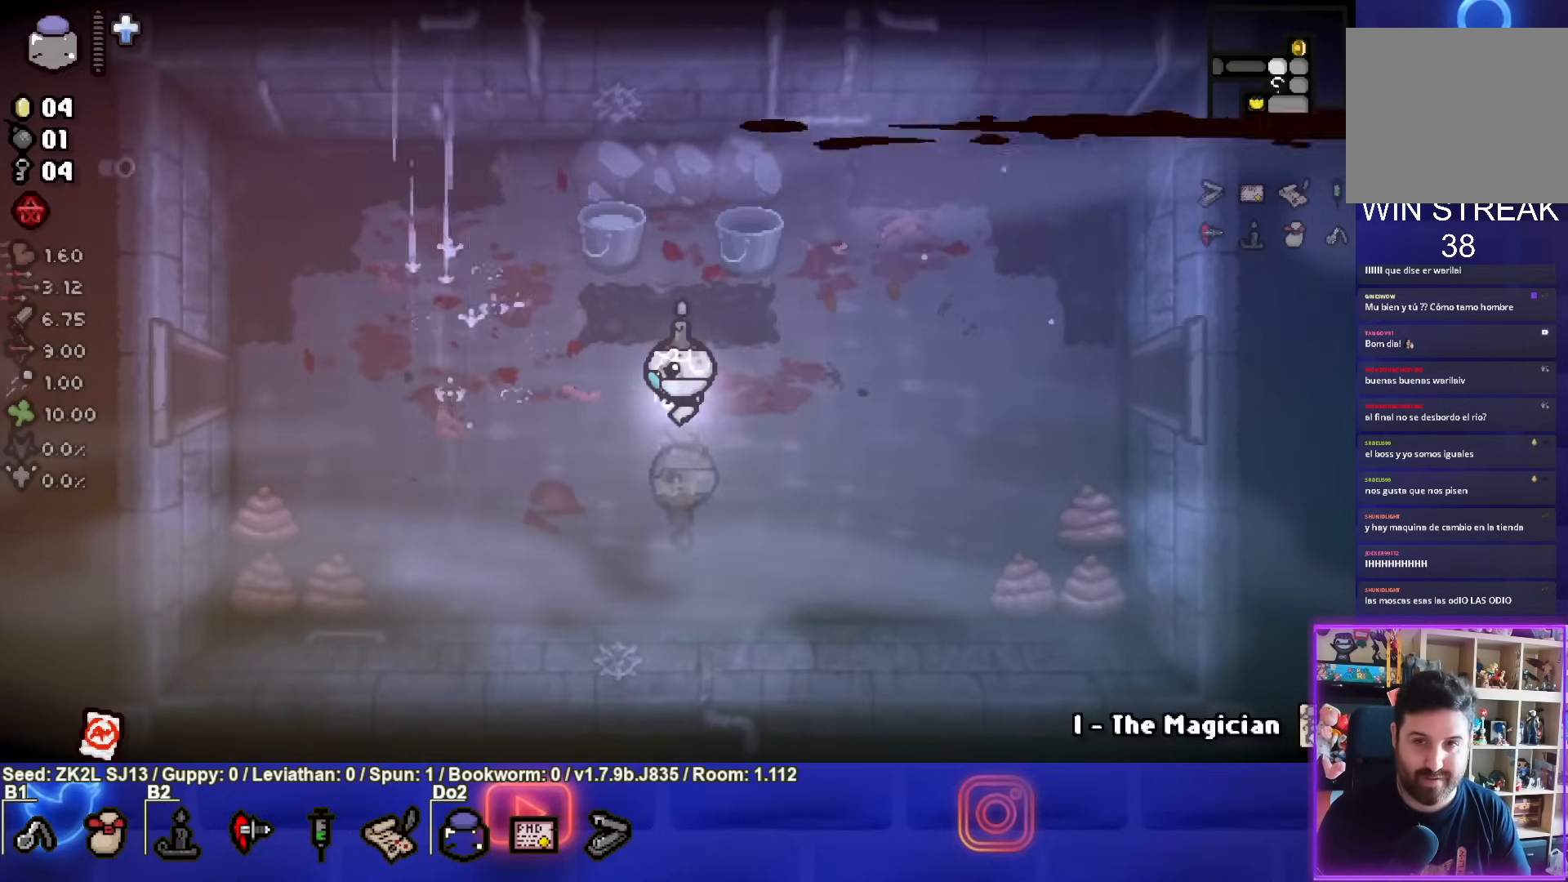
{"buttons": [], "left_stick": "center", "right_stick": "center", "events": [[150, "left_stick", "center"]]}
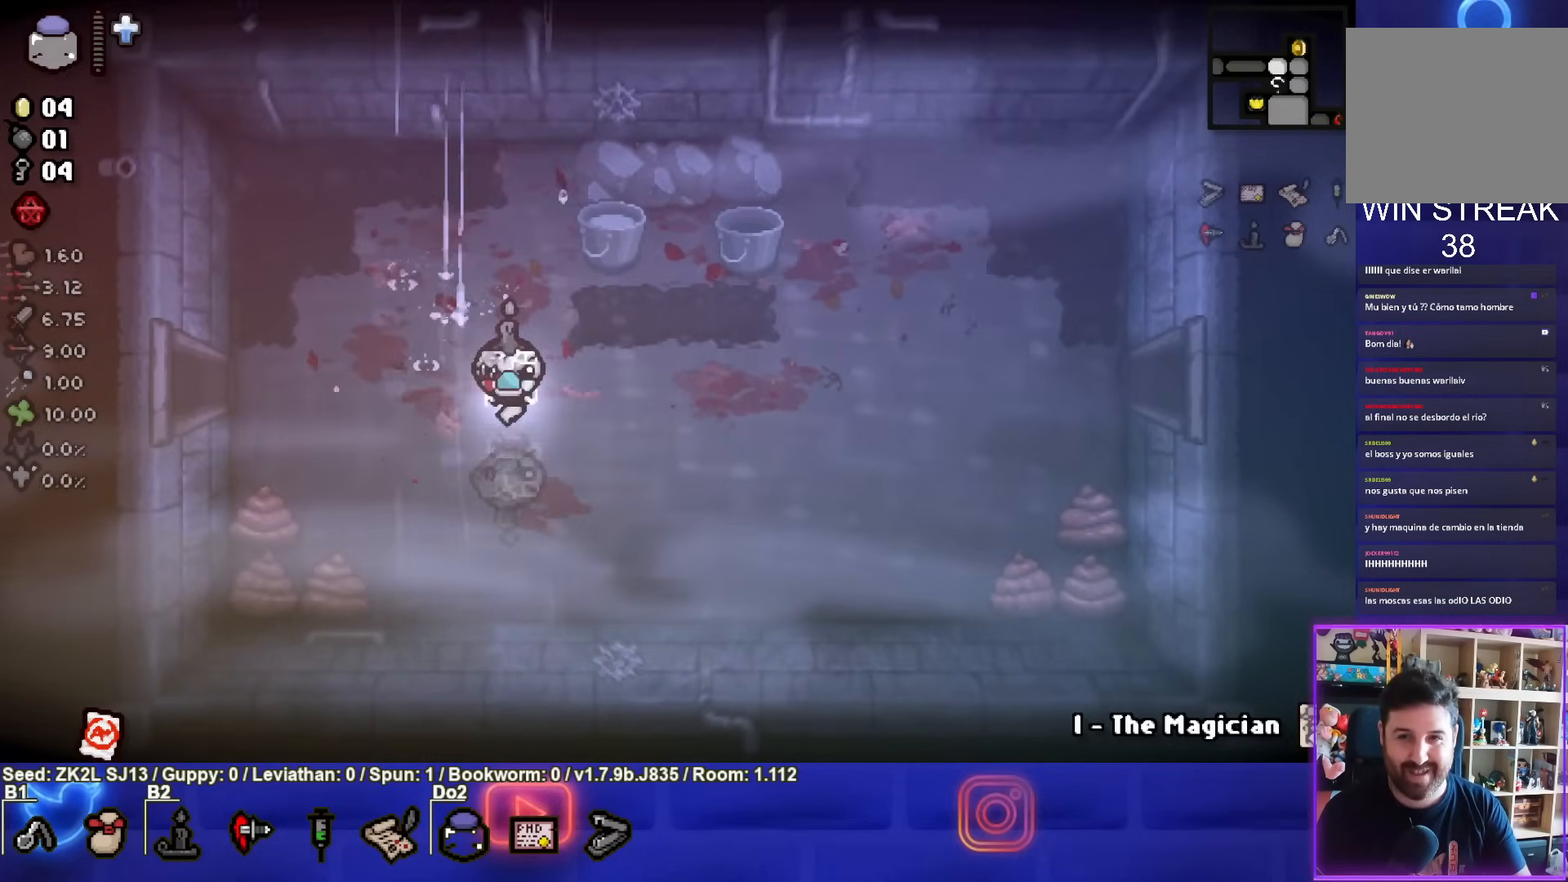
{"buttons": [], "left_stick": "up-right", "right_stick": "center", "events": [[33, "left_stick", "right"], [367, "left_stick", "up-right"]]}
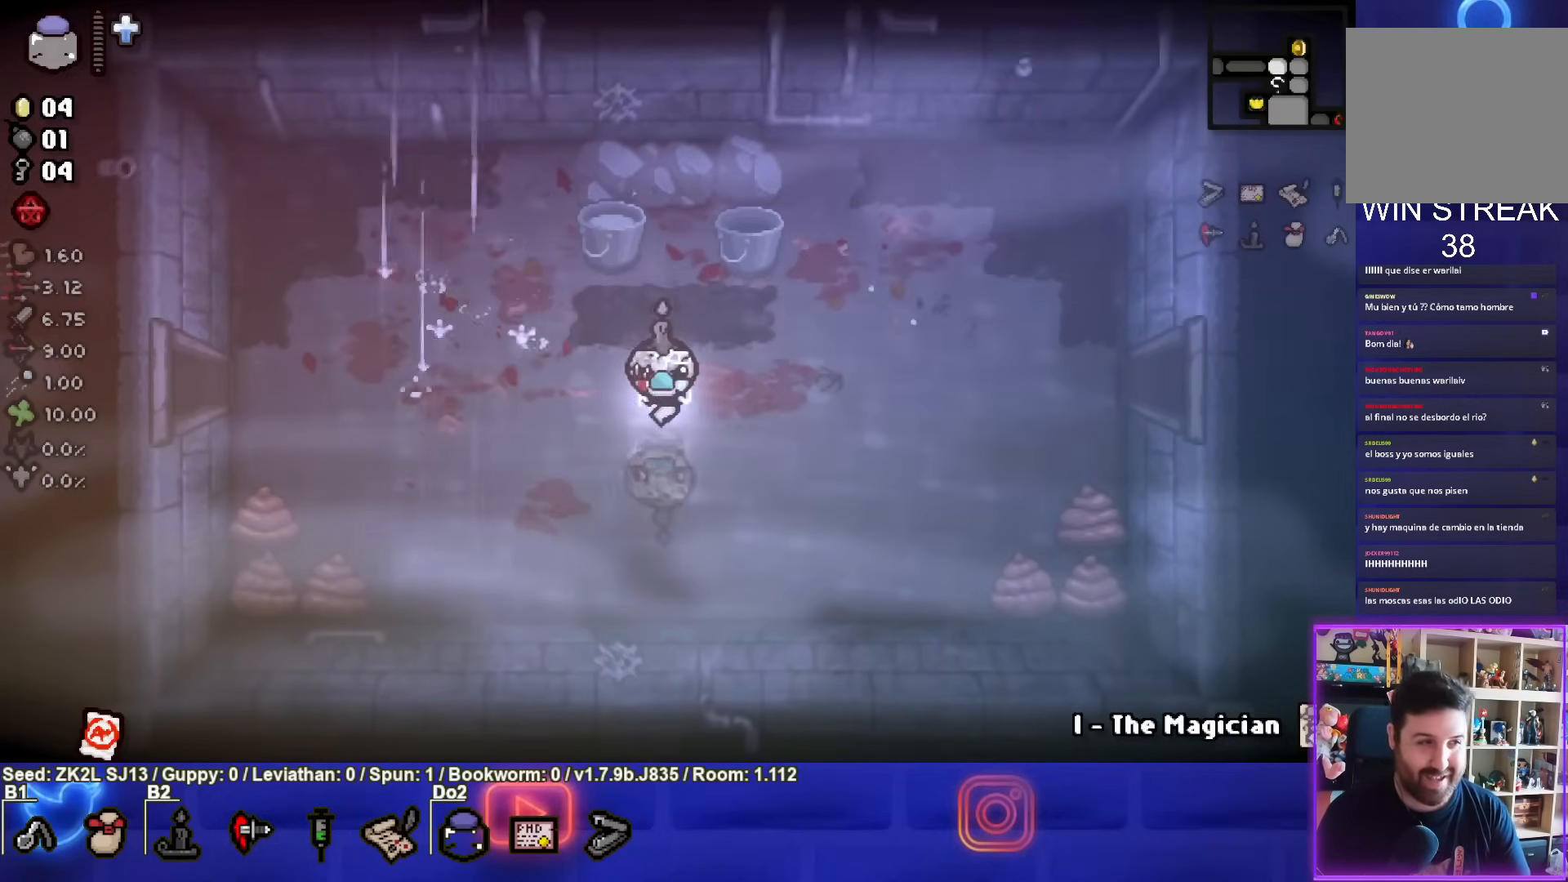
{"buttons": [], "left_stick": "right", "right_stick": "center", "events": [[100, "left_stick", "right"]]}
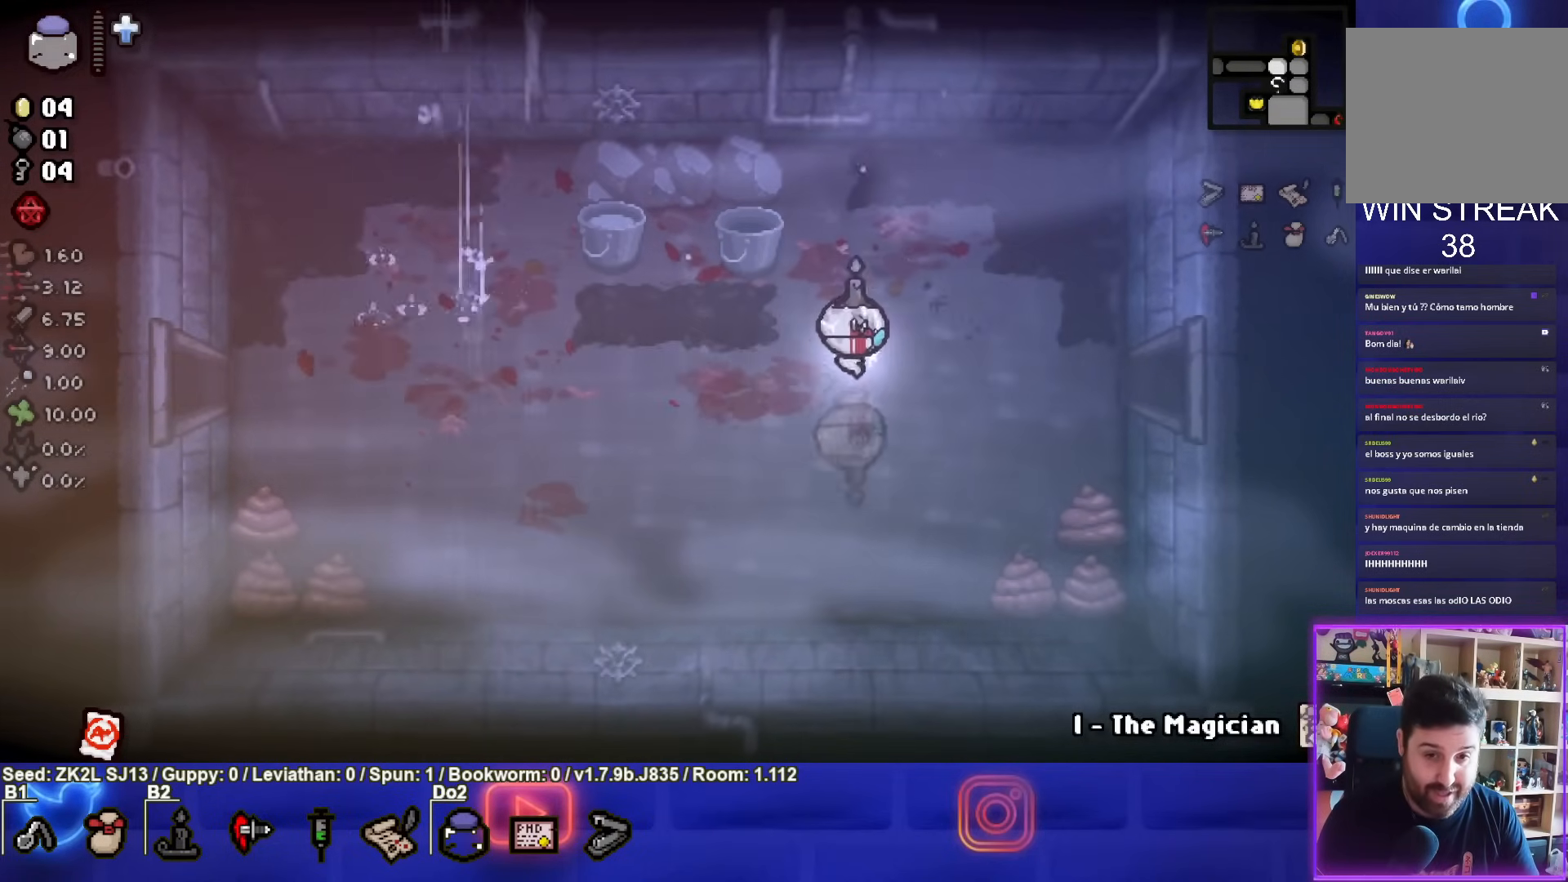
{"buttons": [], "left_stick": "right", "right_stick": "center", "events": []}
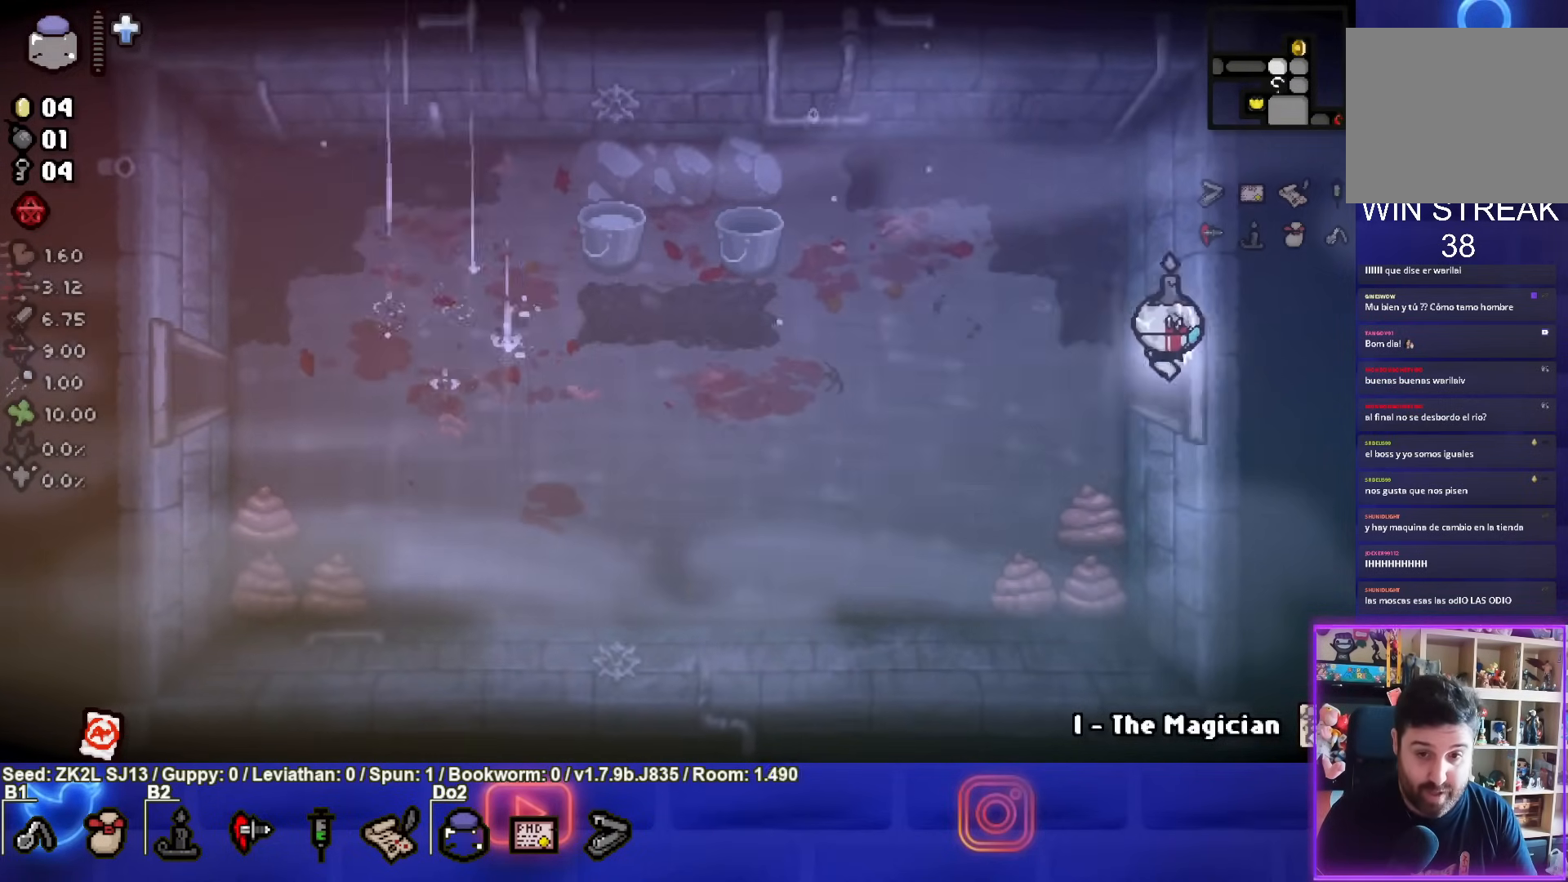
{"buttons": [], "left_stick": "right", "right_stick": "center", "events": [[133, "left_stick", "center"], [367, "left_stick", "right"]]}
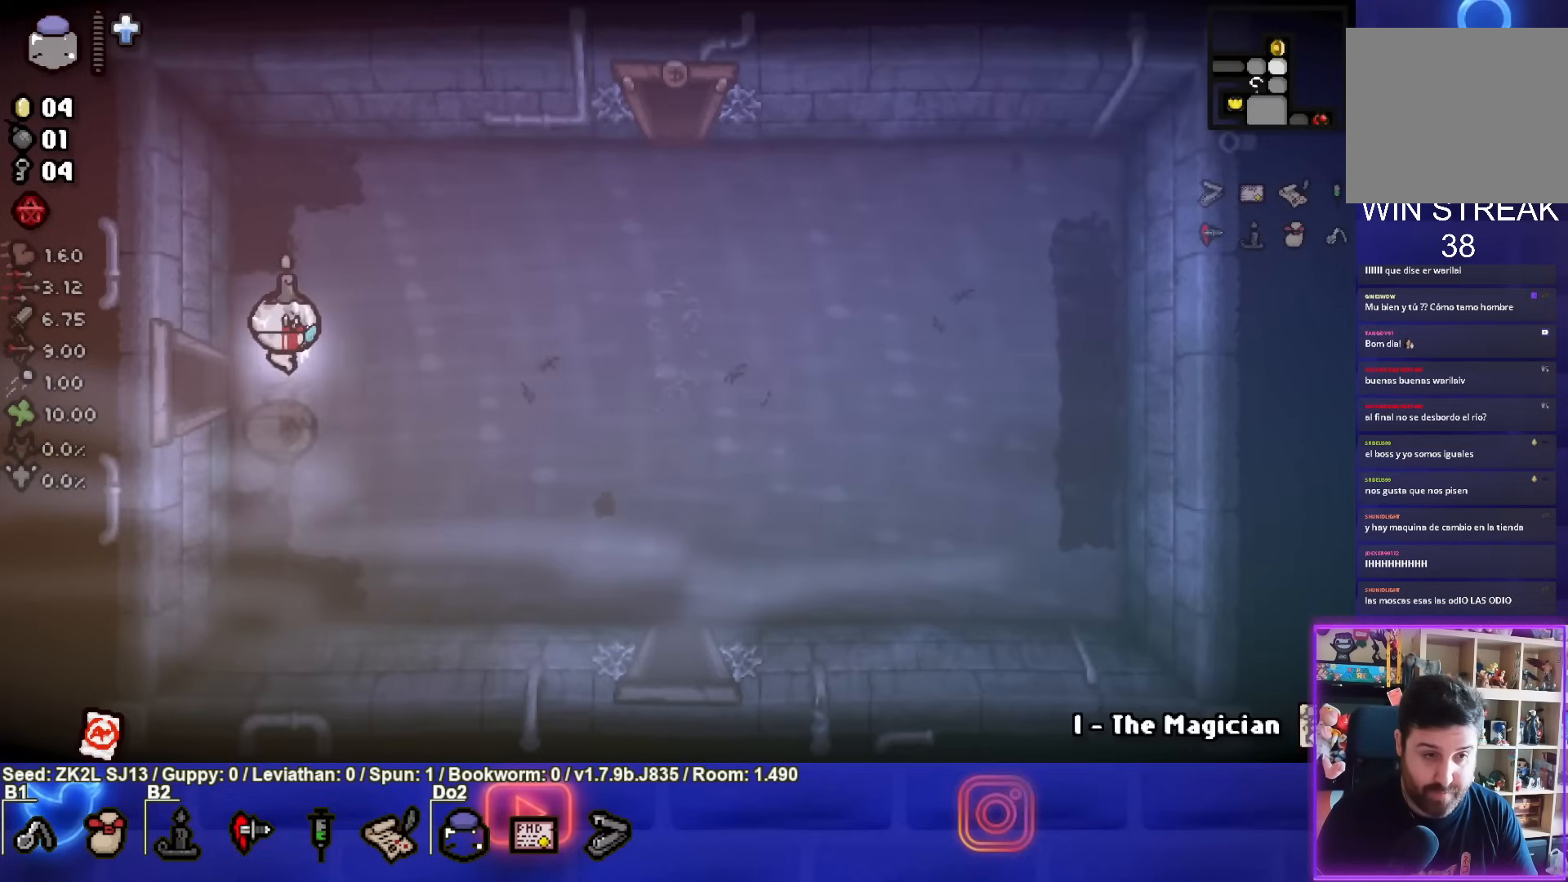
{"buttons": [], "left_stick": "up-right", "right_stick": "center", "events": [[167, "left_stick", "up-right"]]}
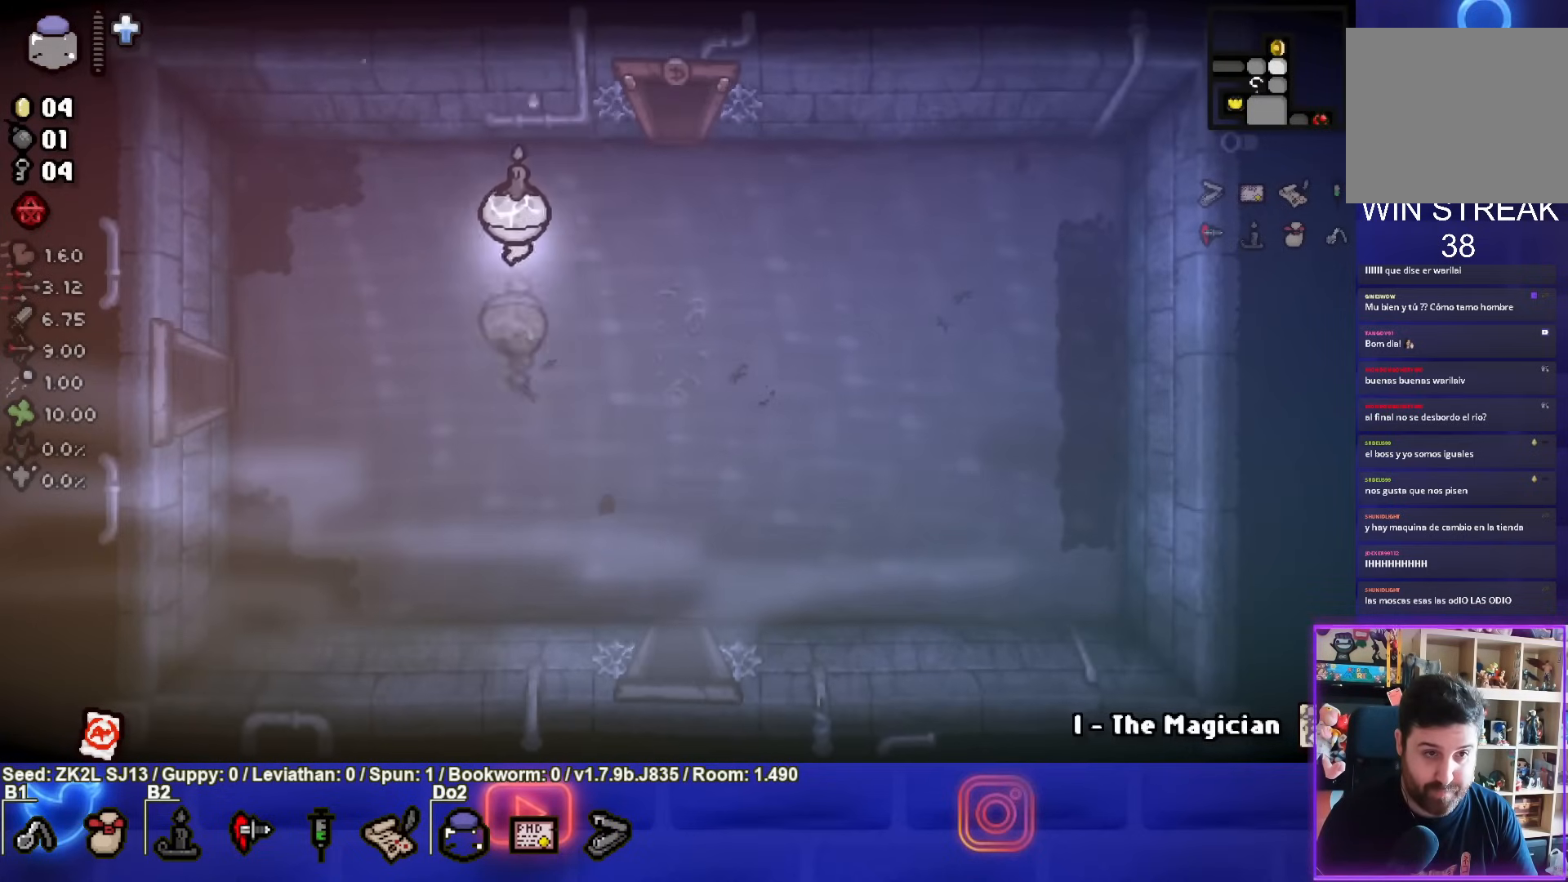
{"buttons": [], "left_stick": "center", "right_stick": "center", "events": [[417, "left_stick", "center"]]}
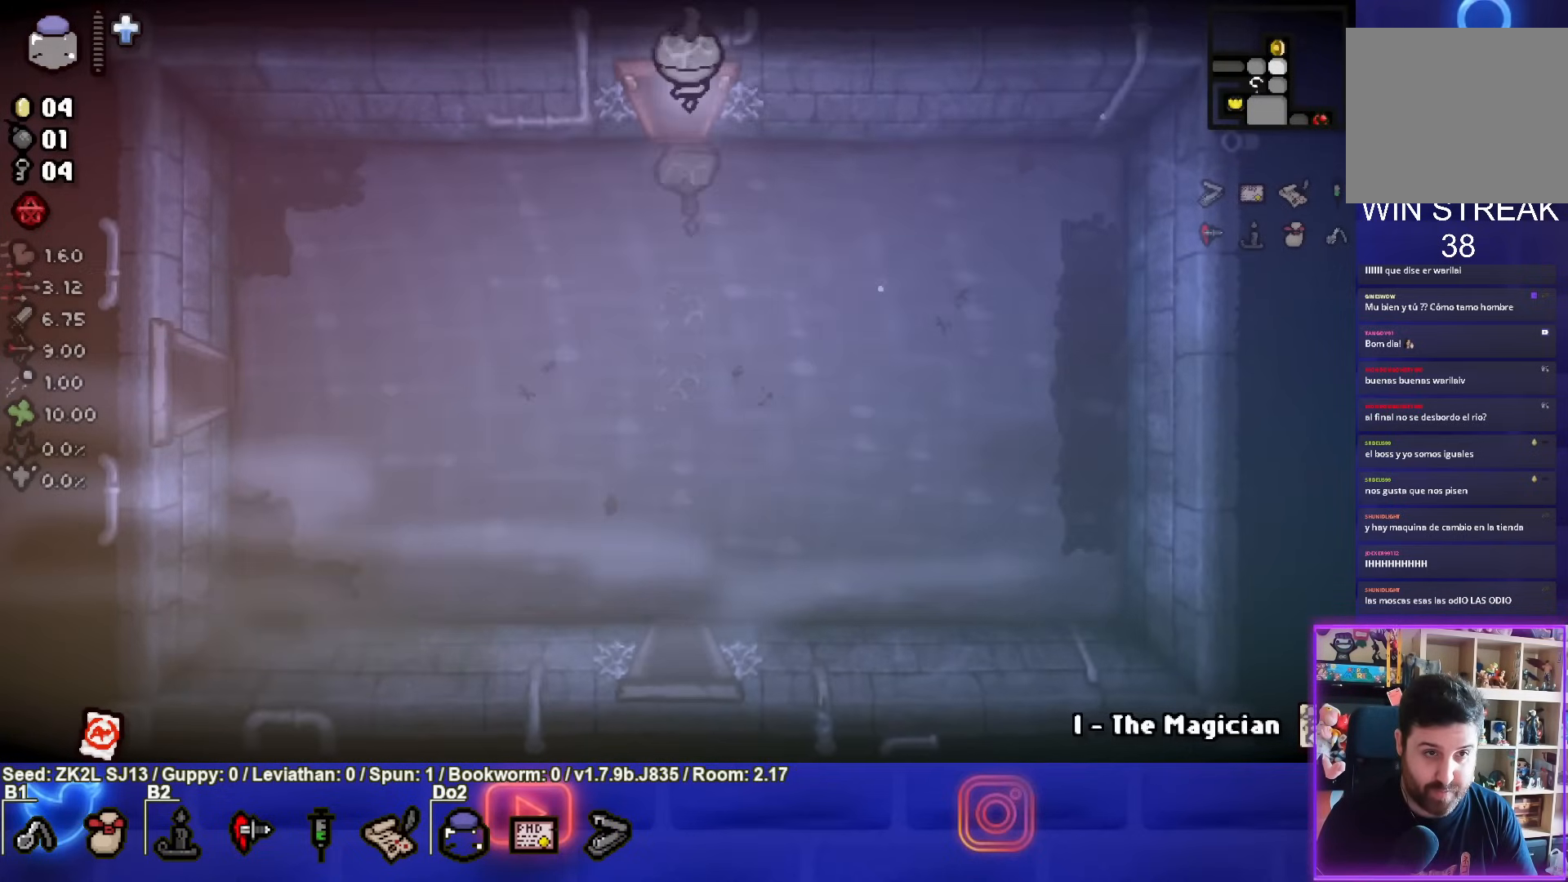
{"buttons": [], "left_stick": "center", "right_stick": "center", "events": []}
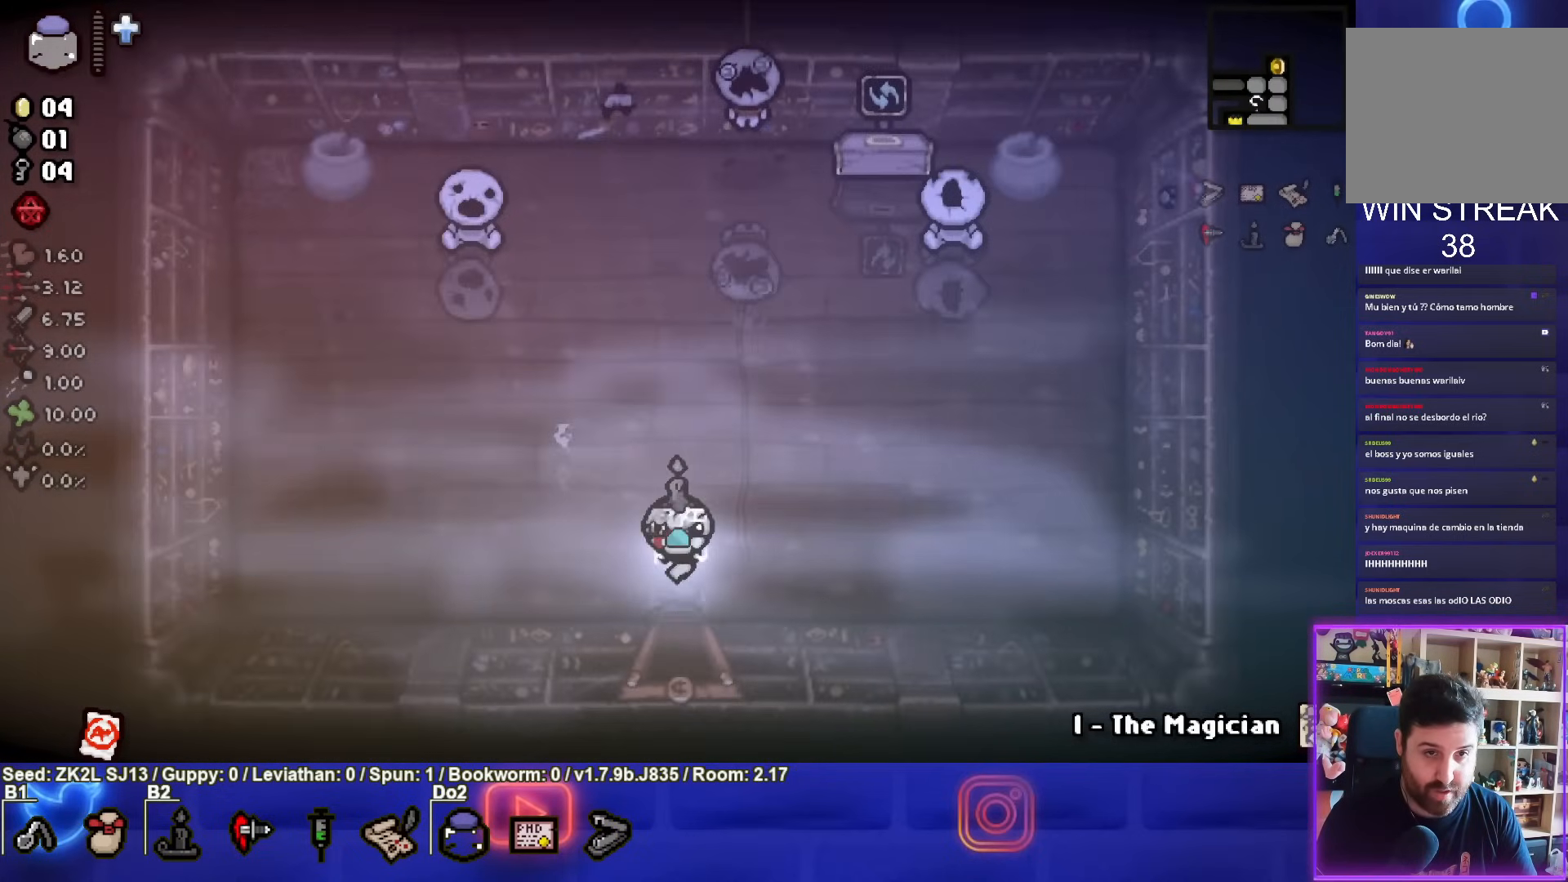
{"buttons": [], "left_stick": "up", "right_stick": "center", "events": [[167, "left_stick", "up"]]}
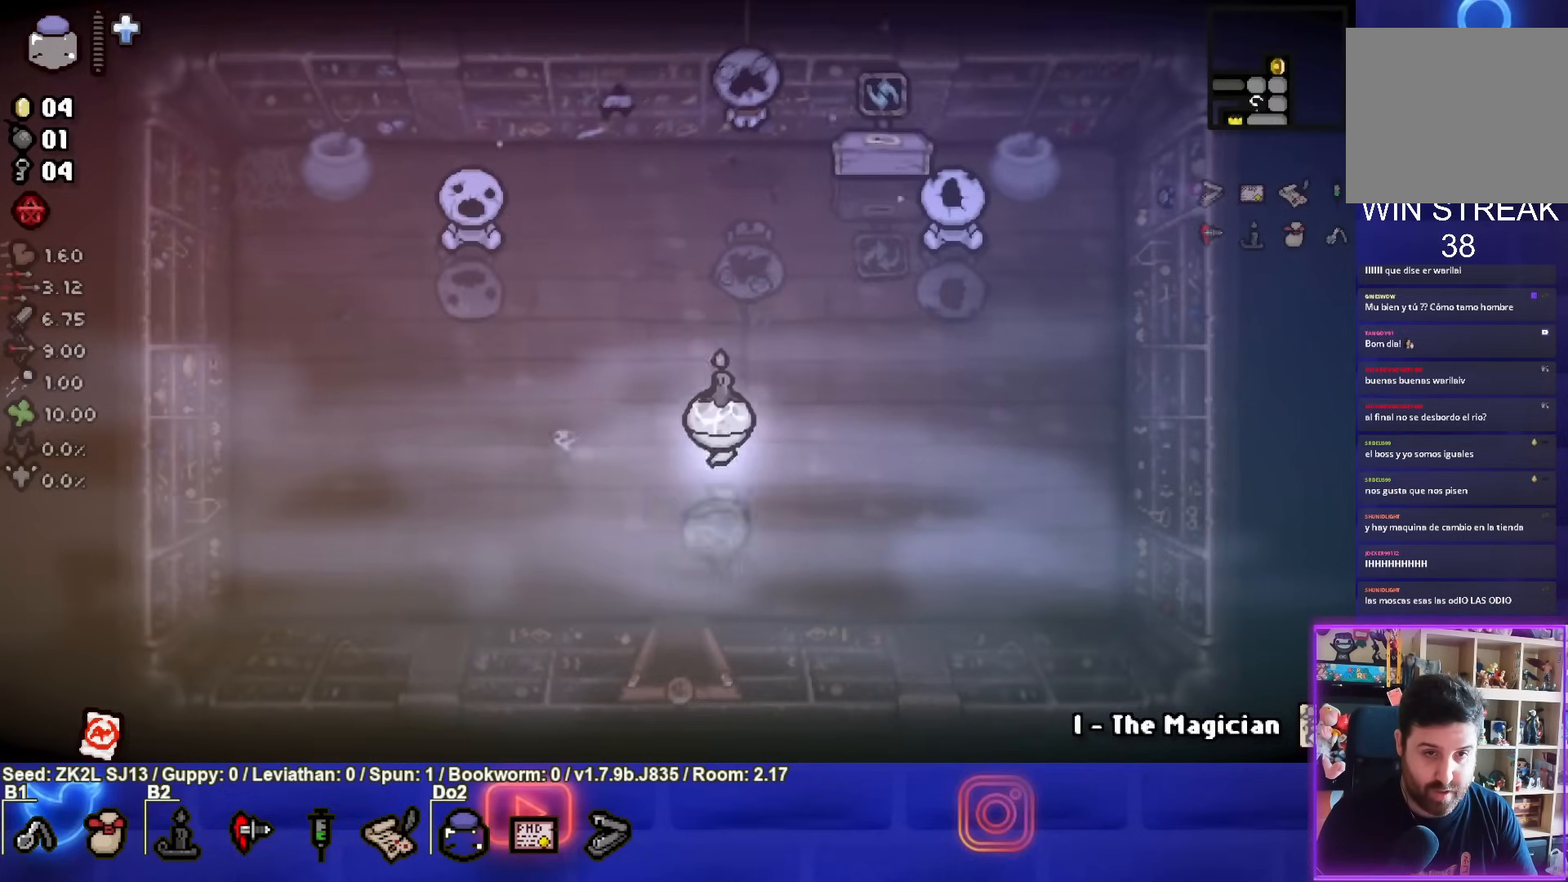
{"buttons": [], "left_stick": "center", "right_stick": "center", "events": [[267, "left_stick", "center"]]}
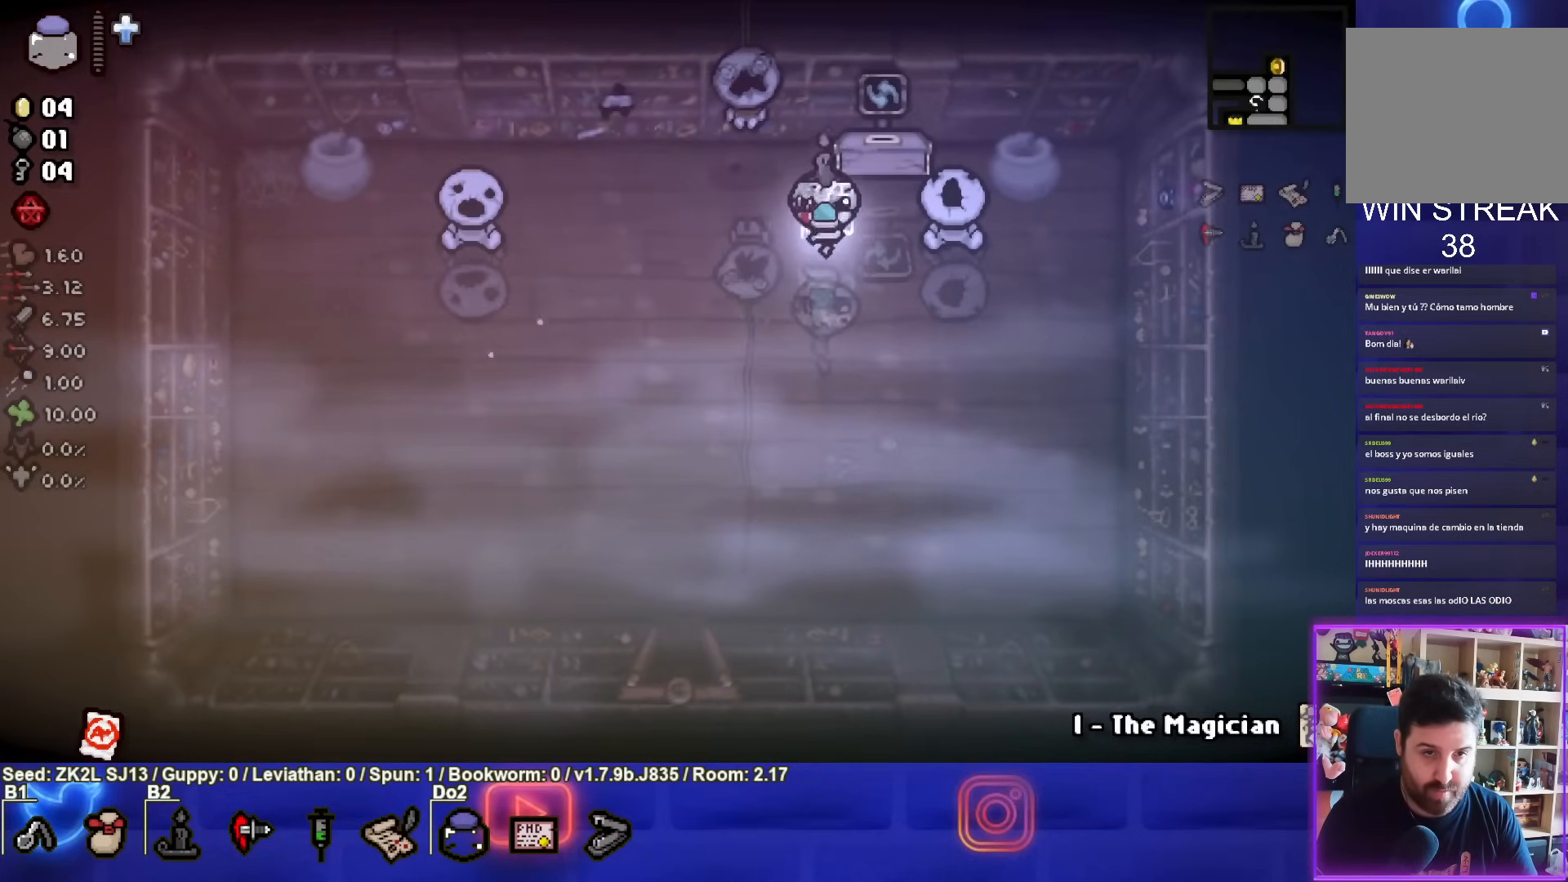
{"buttons": ["L1"], "left_stick": "down", "right_stick": "center", "events": [[167, "left_stick", "up"], [300, "left_stick", "center"], [483, "left_stick", "down"], [500, "L1", "down"]]}
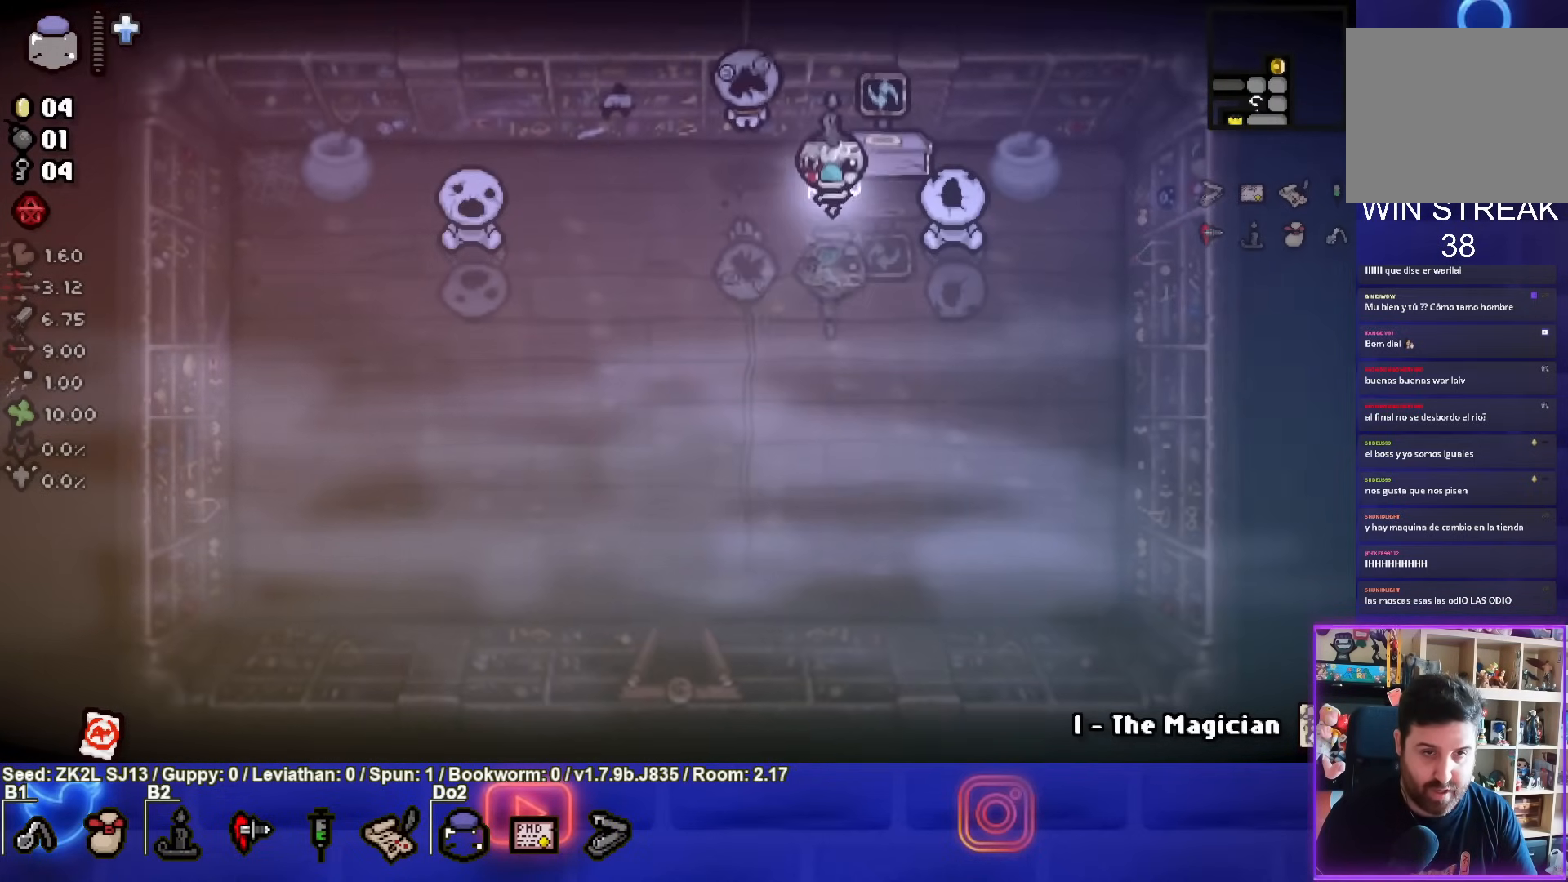
{"buttons": [], "left_stick": "down", "right_stick": "center", "events": [[83, "L1", "up"]]}
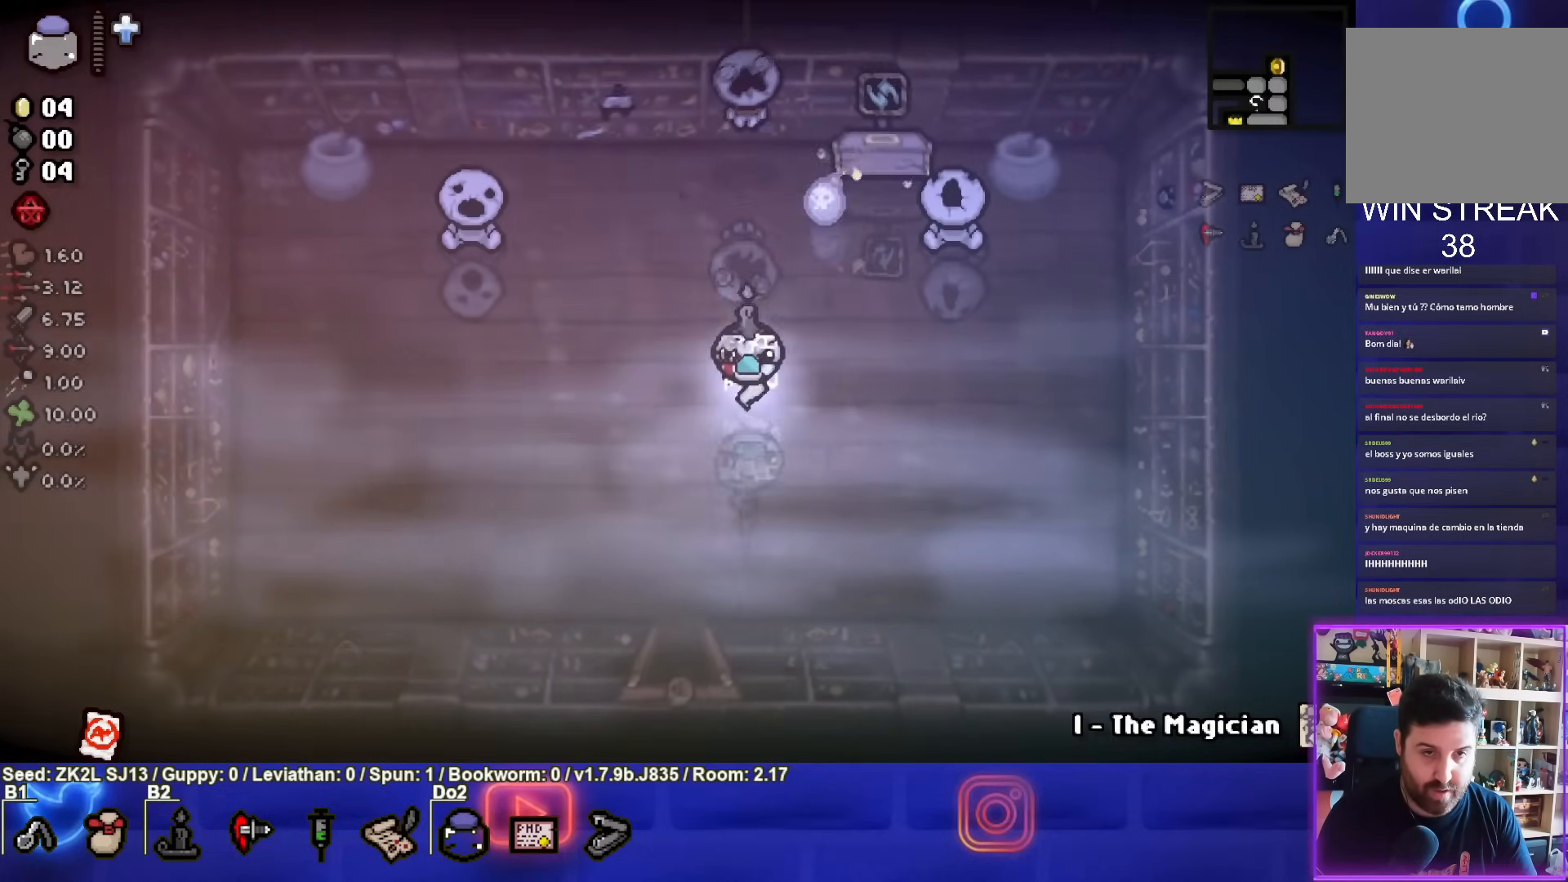
{"buttons": [], "left_stick": "center", "right_stick": "center", "events": [[133, "left_stick", "center"], [333, "left_stick", "down-left"], [433, "left_stick", "center"]]}
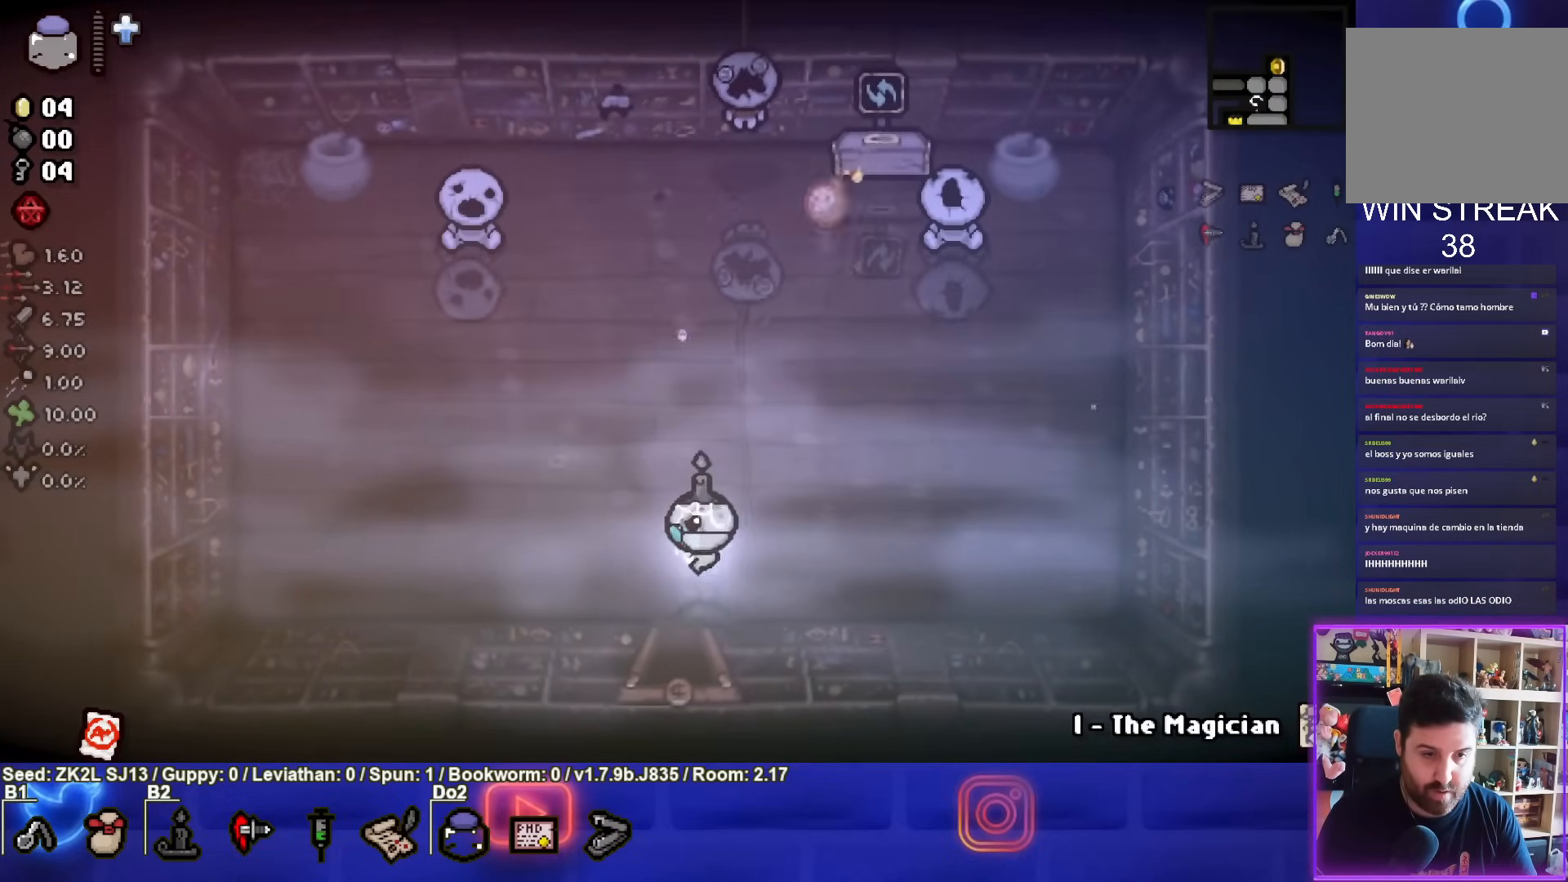
{"buttons": [], "left_stick": "down", "right_stick": "center", "events": [[400, "left_stick", "down"]]}
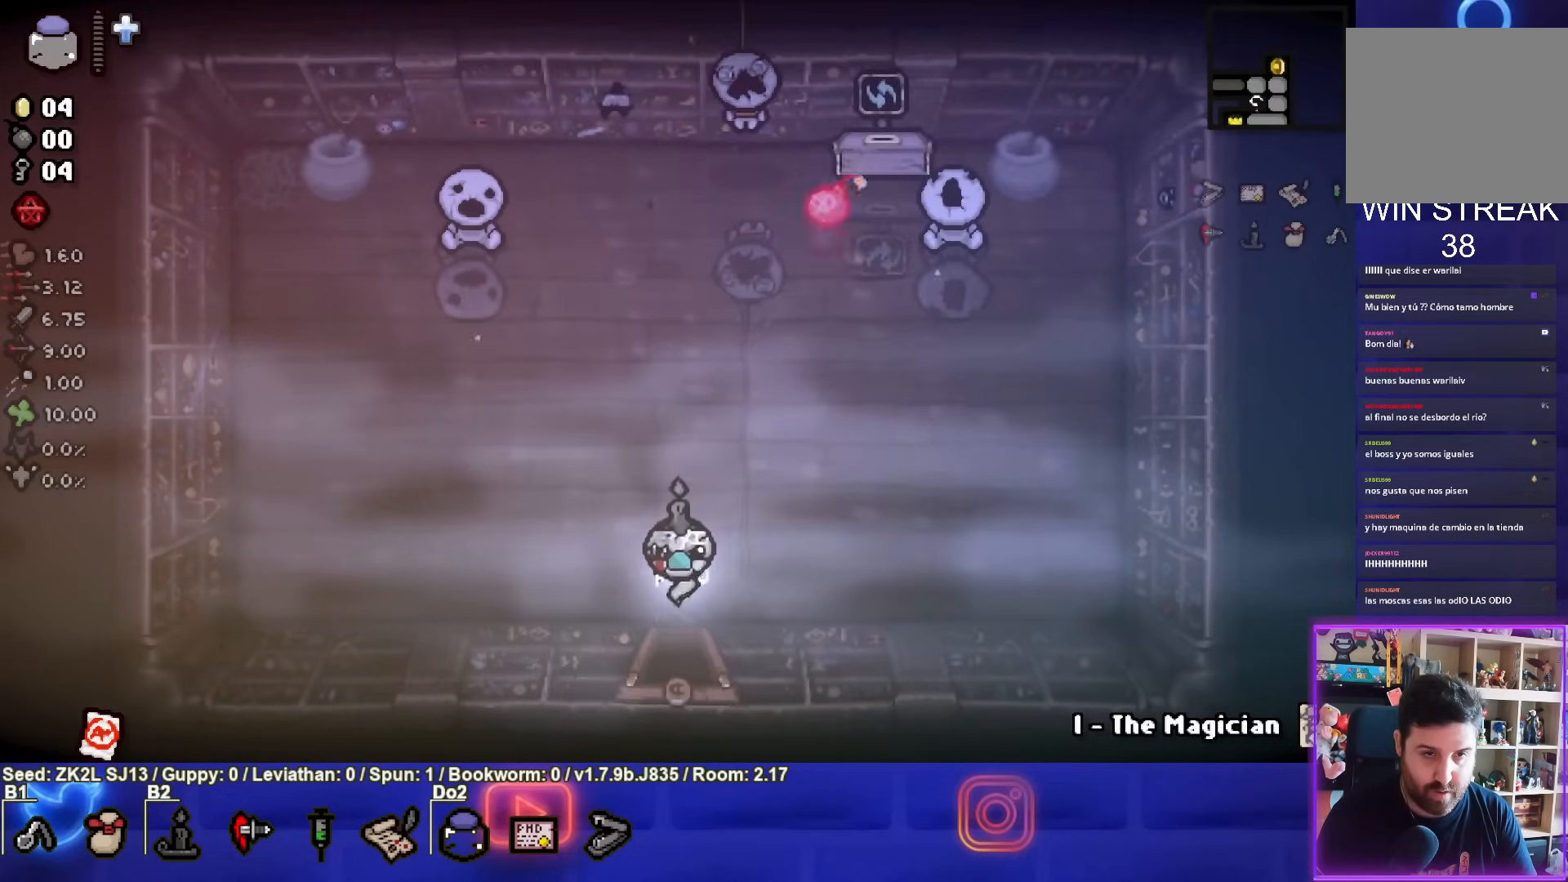
{"buttons": [], "left_stick": "up", "right_stick": "center", "events": [[483, "left_stick", "up"]]}
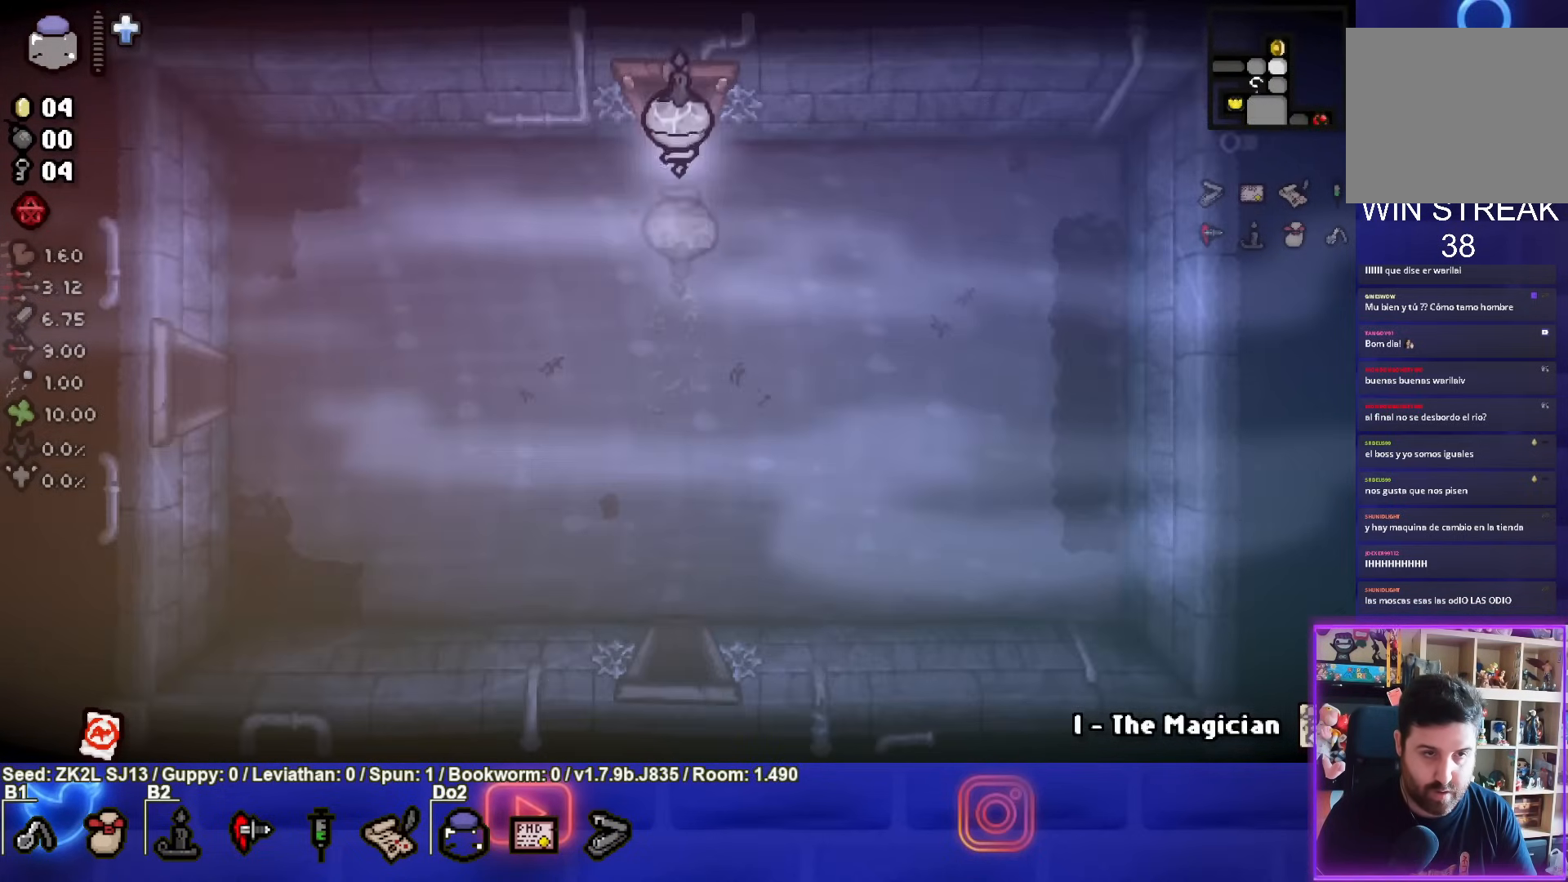
{"buttons": [], "left_stick": "center", "right_stick": "center", "events": [[333, "left_stick", "center"]]}
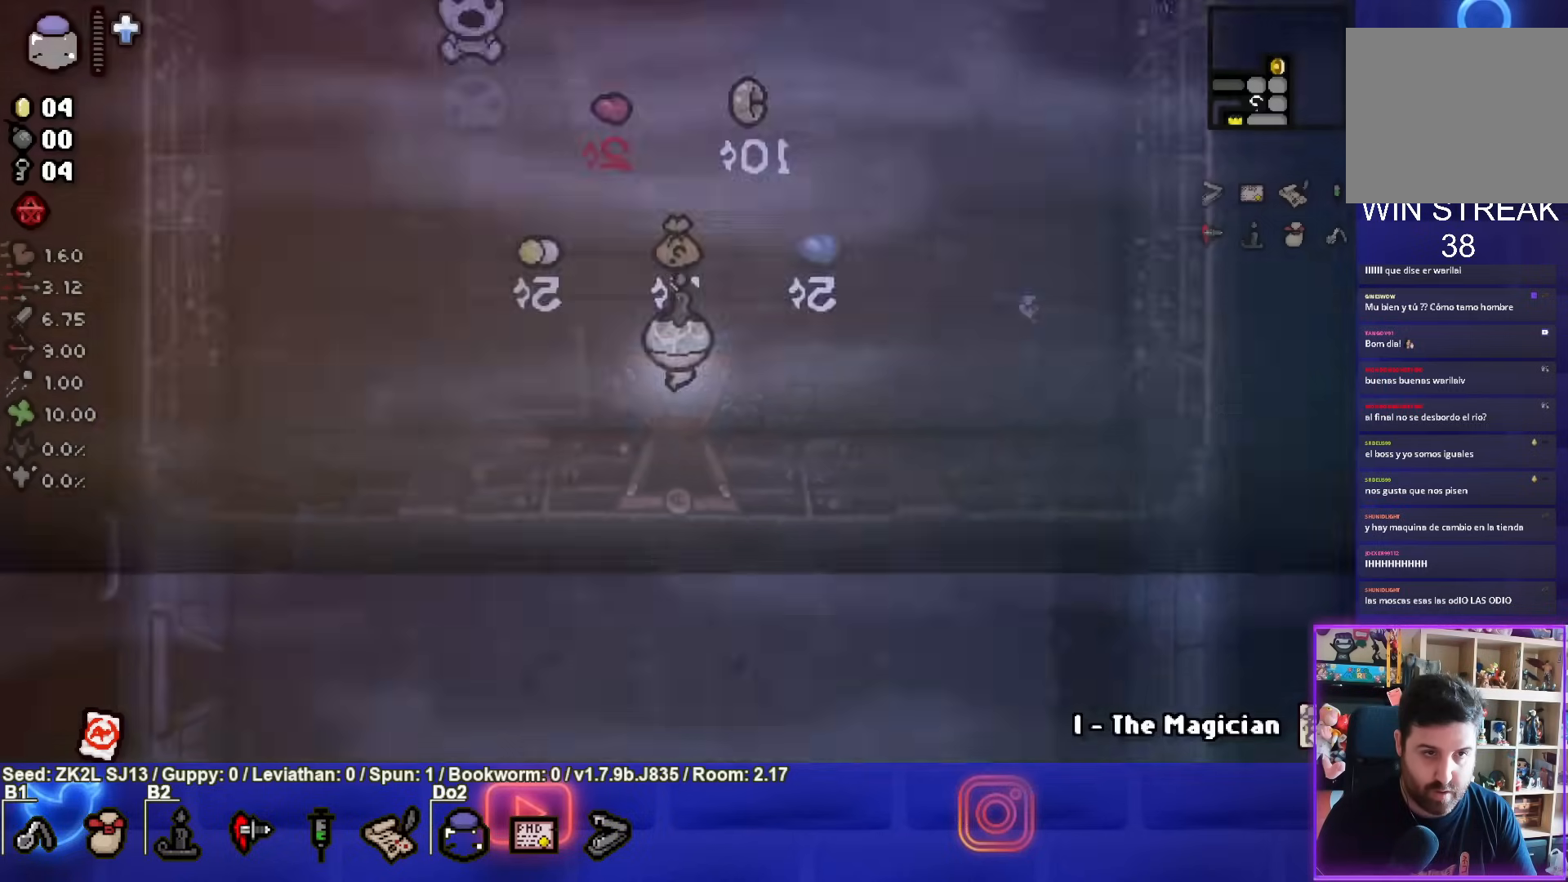
{"buttons": [], "left_stick": "right", "right_stick": "center", "events": [[83, "left_stick", "right"]]}
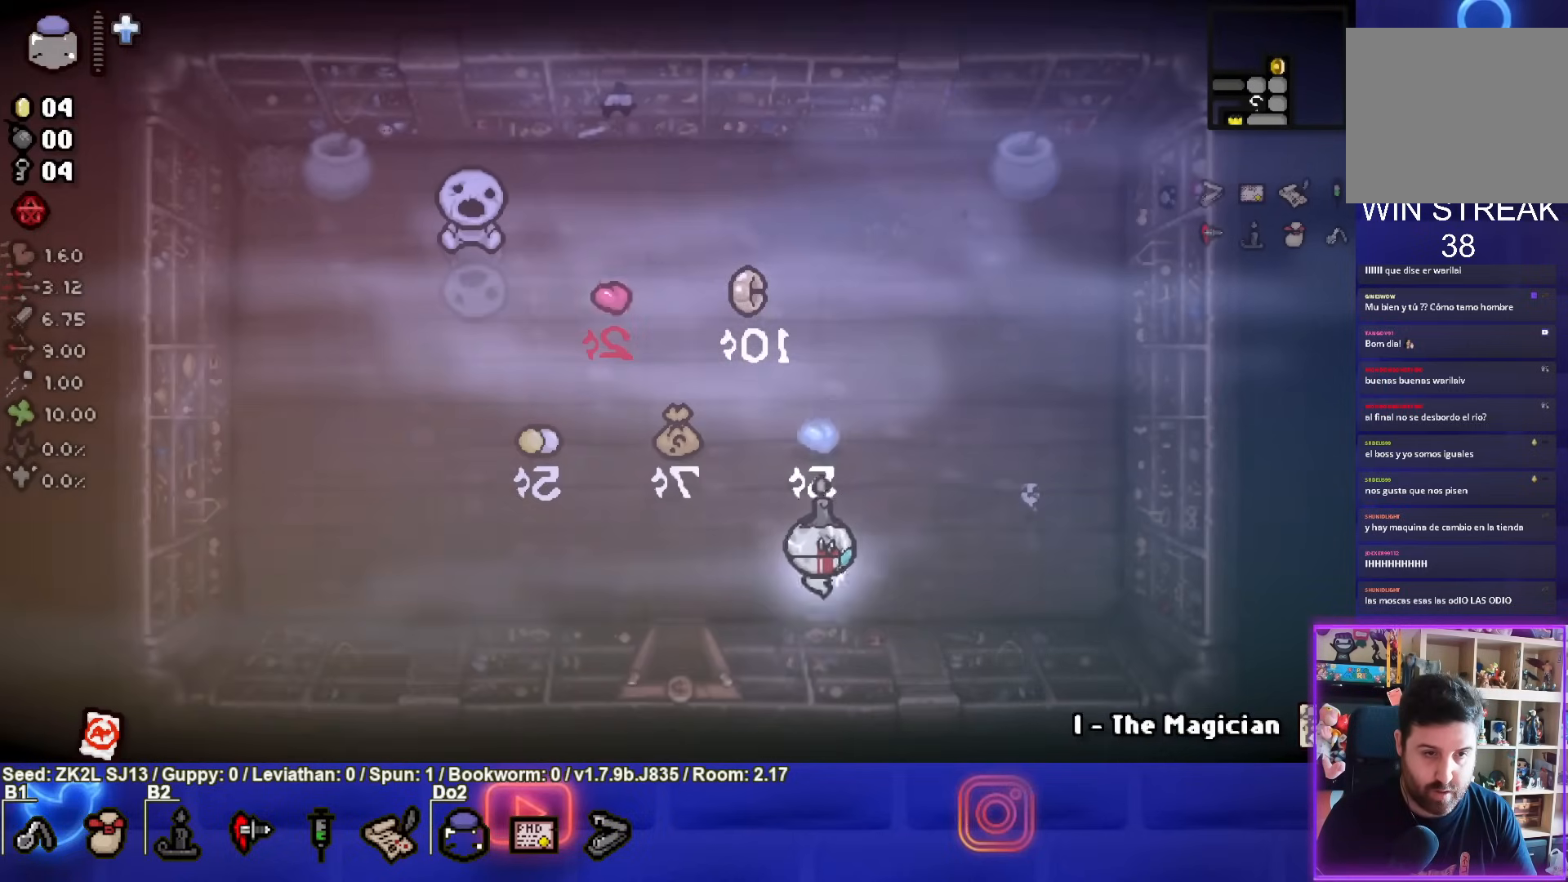
{"buttons": [], "left_stick": "left", "right_stick": "center", "events": [[133, "left_stick", "center"], [250, "left_stick", "left"]]}
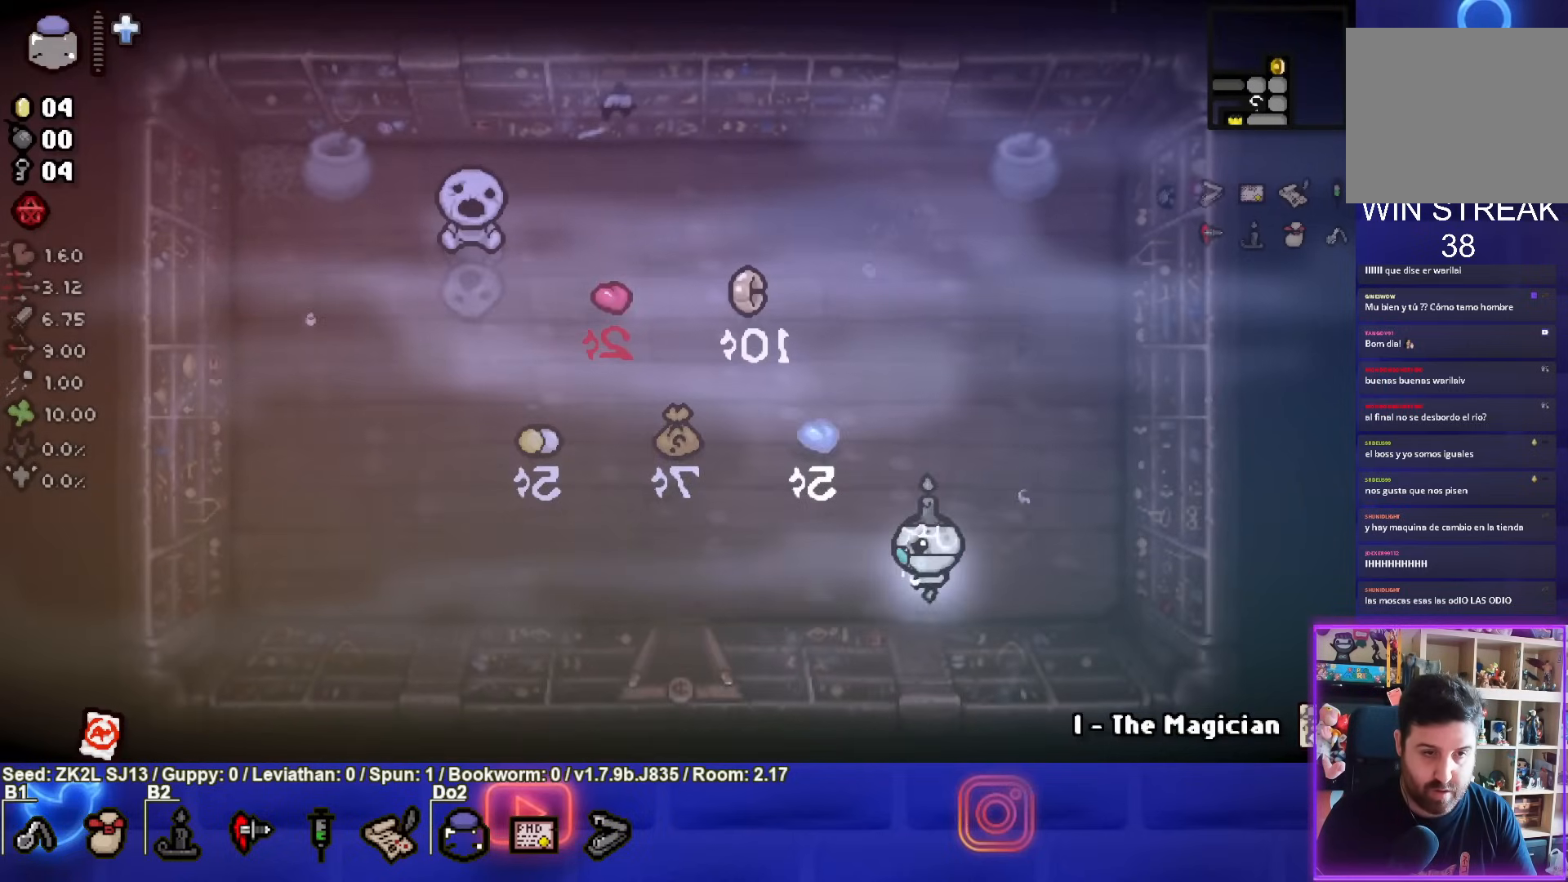
{"buttons": [], "left_stick": "down", "right_stick": "center", "events": [[367, "left_stick", "down"]]}
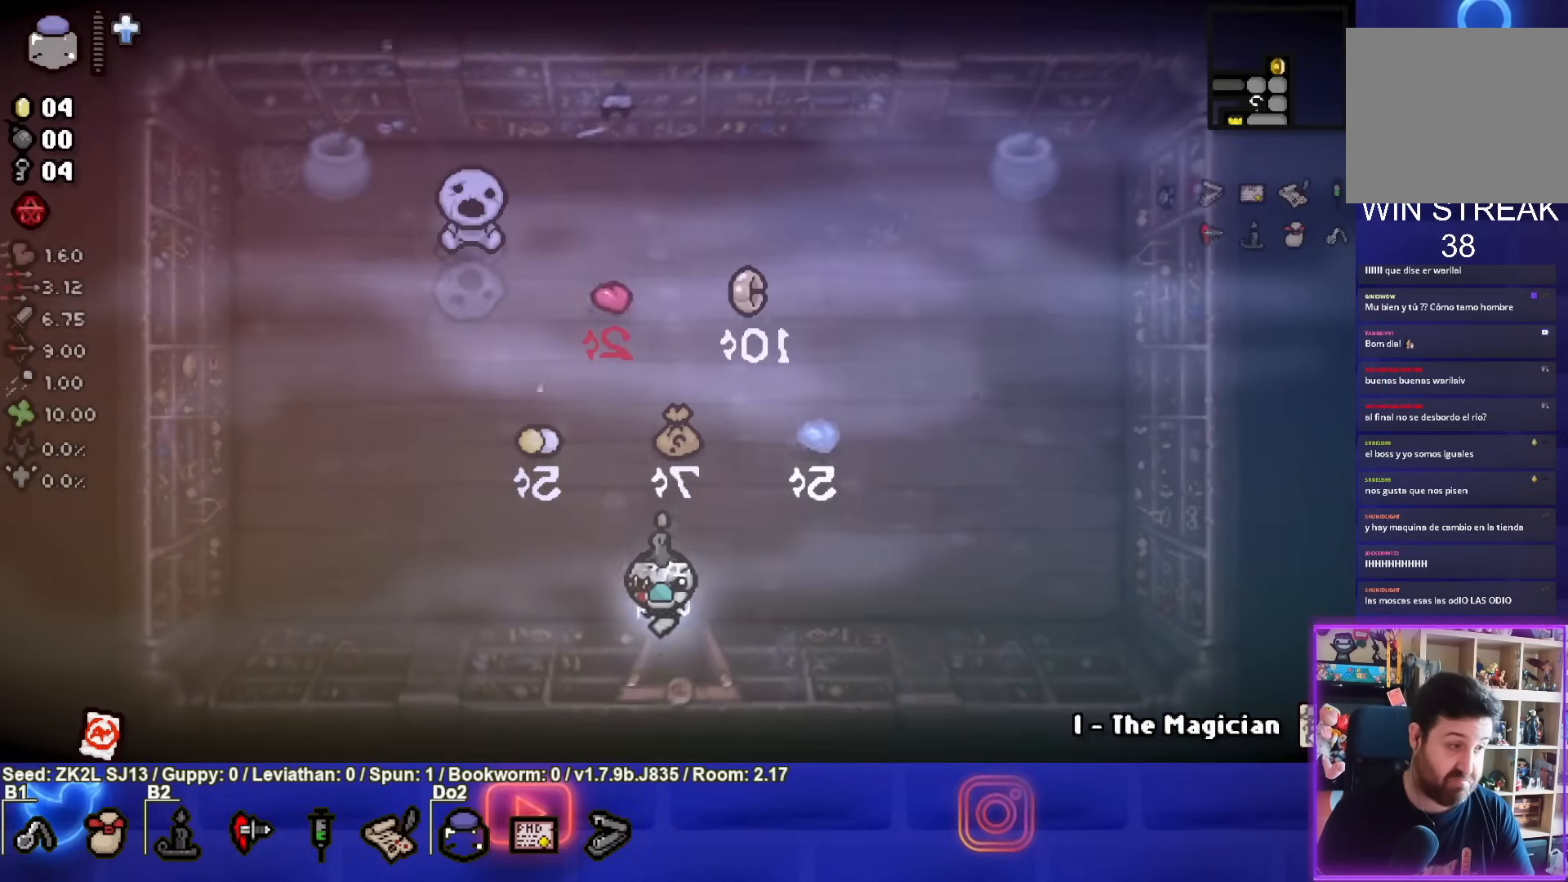
{"buttons": [], "left_stick": "down-left", "right_stick": "center", "events": [[200, "left_stick", "center"], [433, "left_stick", "down-left"]]}
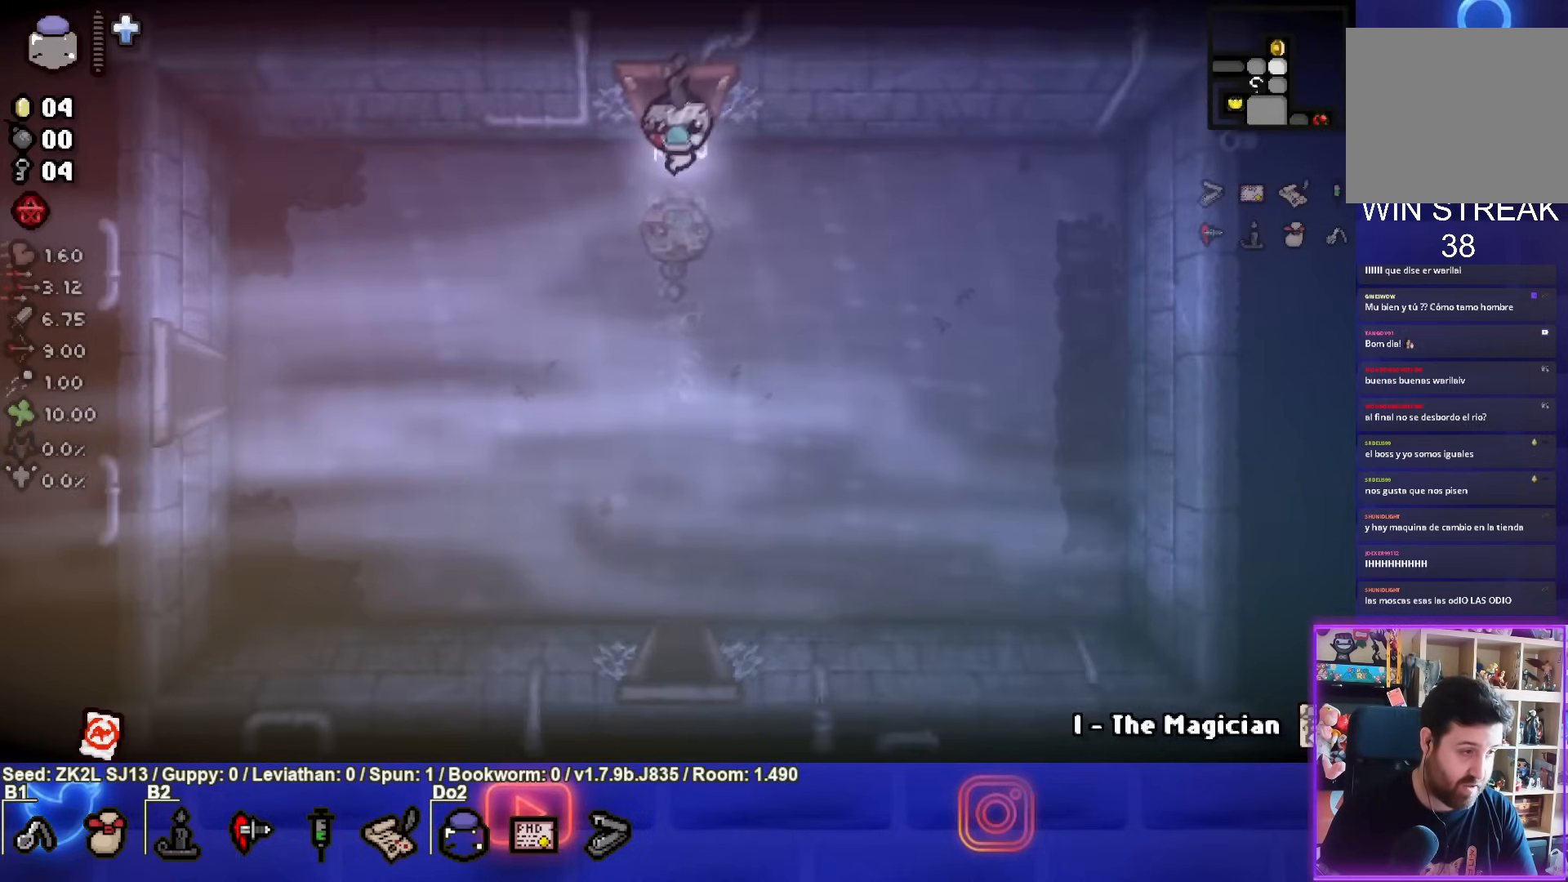
{"buttons": [], "left_stick": "down-left", "right_stick": "center", "events": []}